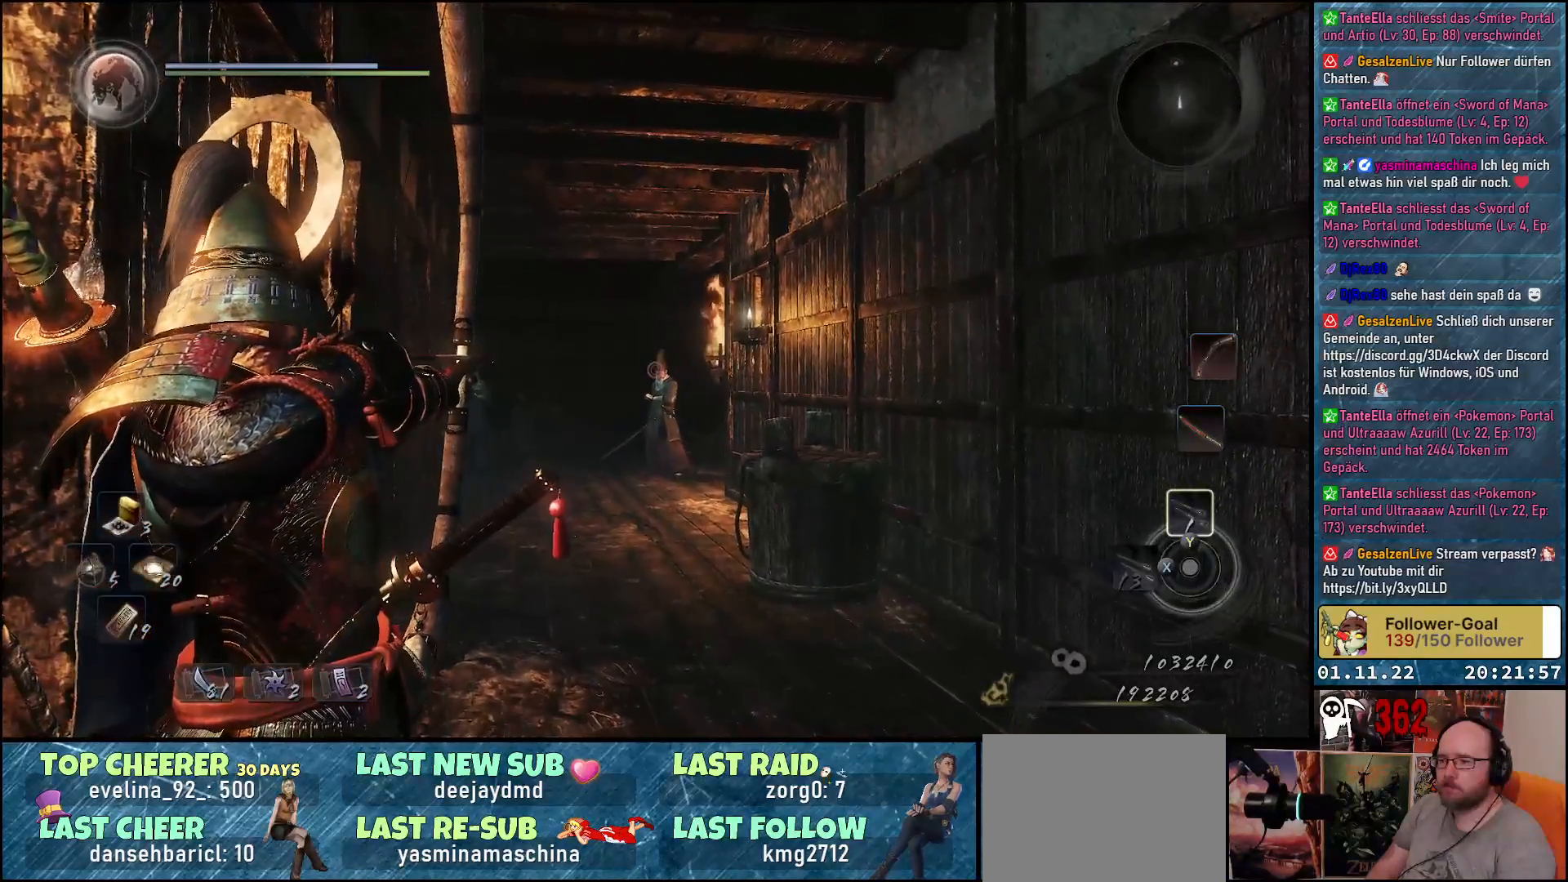
Gameplay with a controller (Xbox layout); each line is a JSON object with the inputs held at the frame after it. "events" lists button and stick changes between this image and that frame as [ms after this image, input, new state], when the widget could be followed in between.
{"buttons": [], "left_stick": "center", "right_stick": "center", "events": [[67, "right_stick", "center"], [233, "R2", "down"], [350, "R2", "up"], [483, "L2", "up"]]}
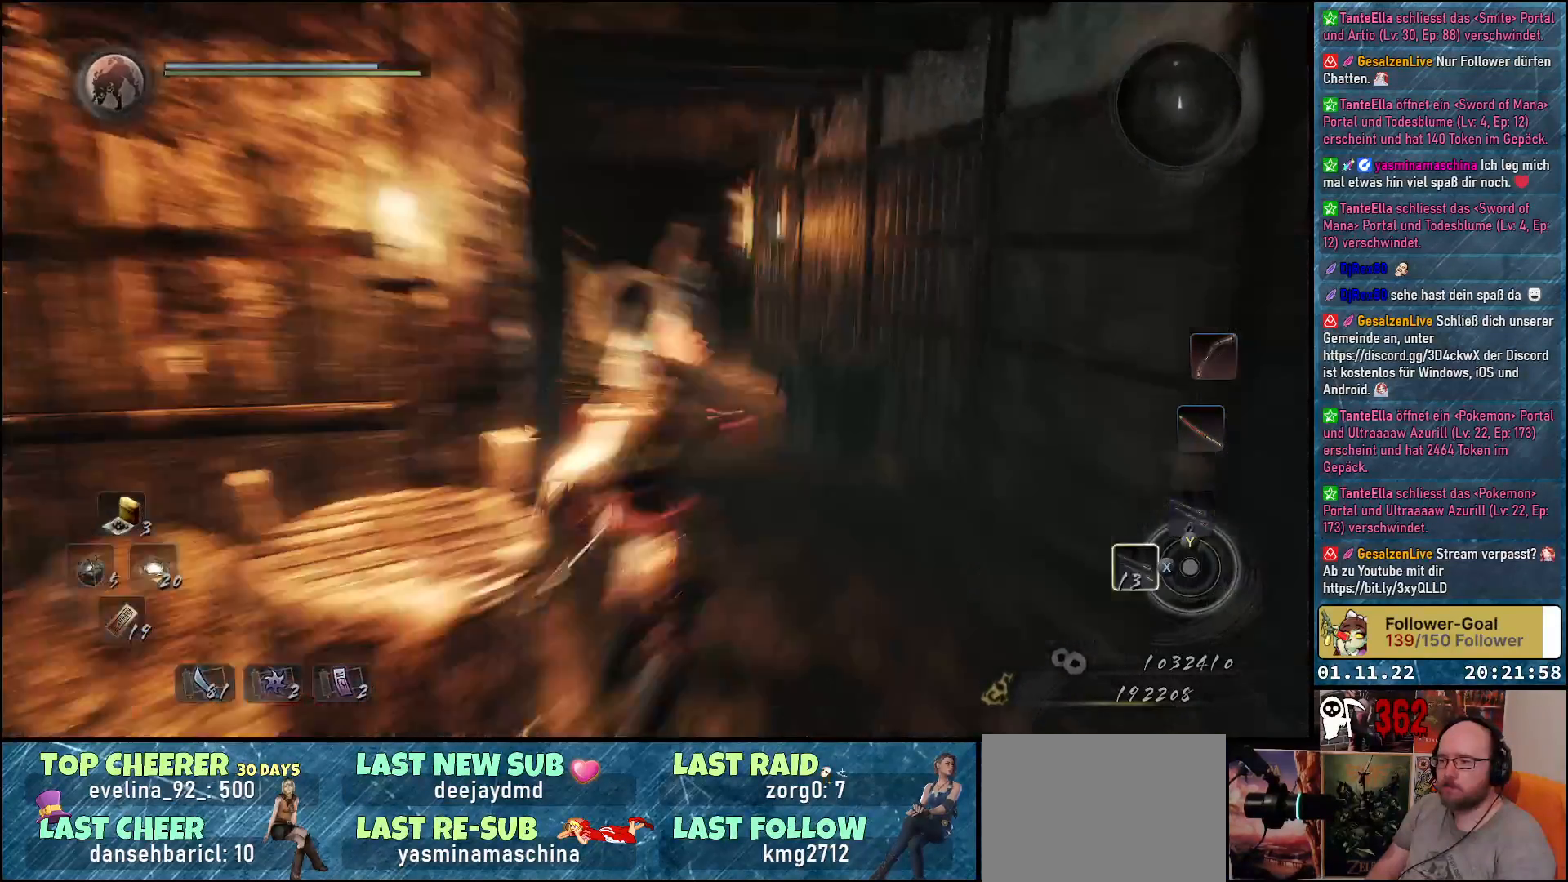
{"buttons": [], "left_stick": "down", "right_stick": "down-left", "events": [[17, "left_stick", "down"], [467, "right_stick", "down-left"]]}
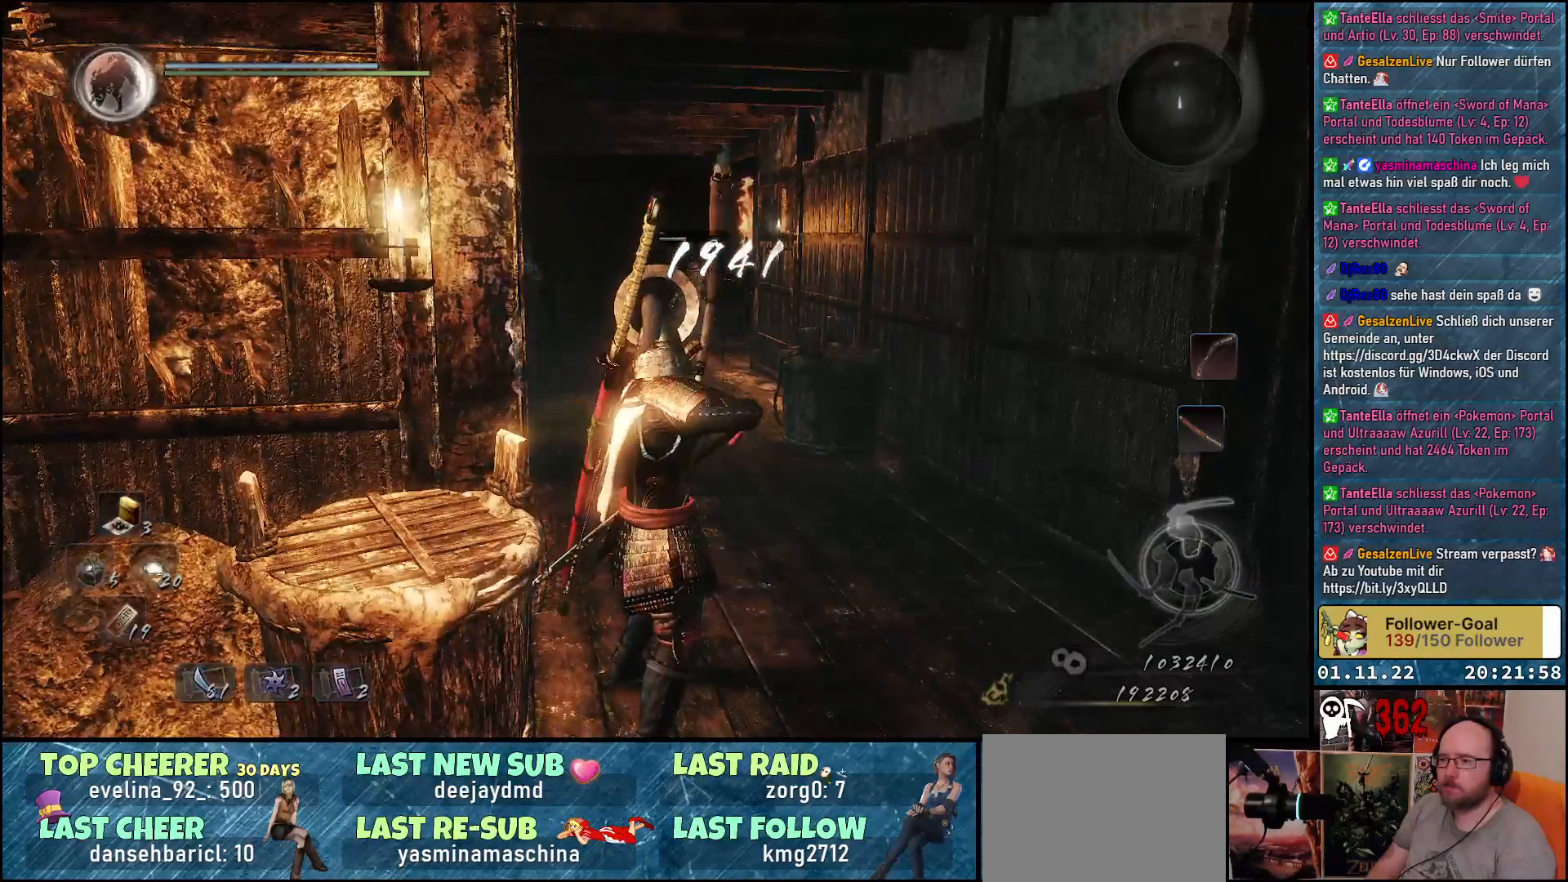
{"buttons": [], "left_stick": "down-left", "right_stick": "down-left", "events": [[250, "left_stick", "down-left"]]}
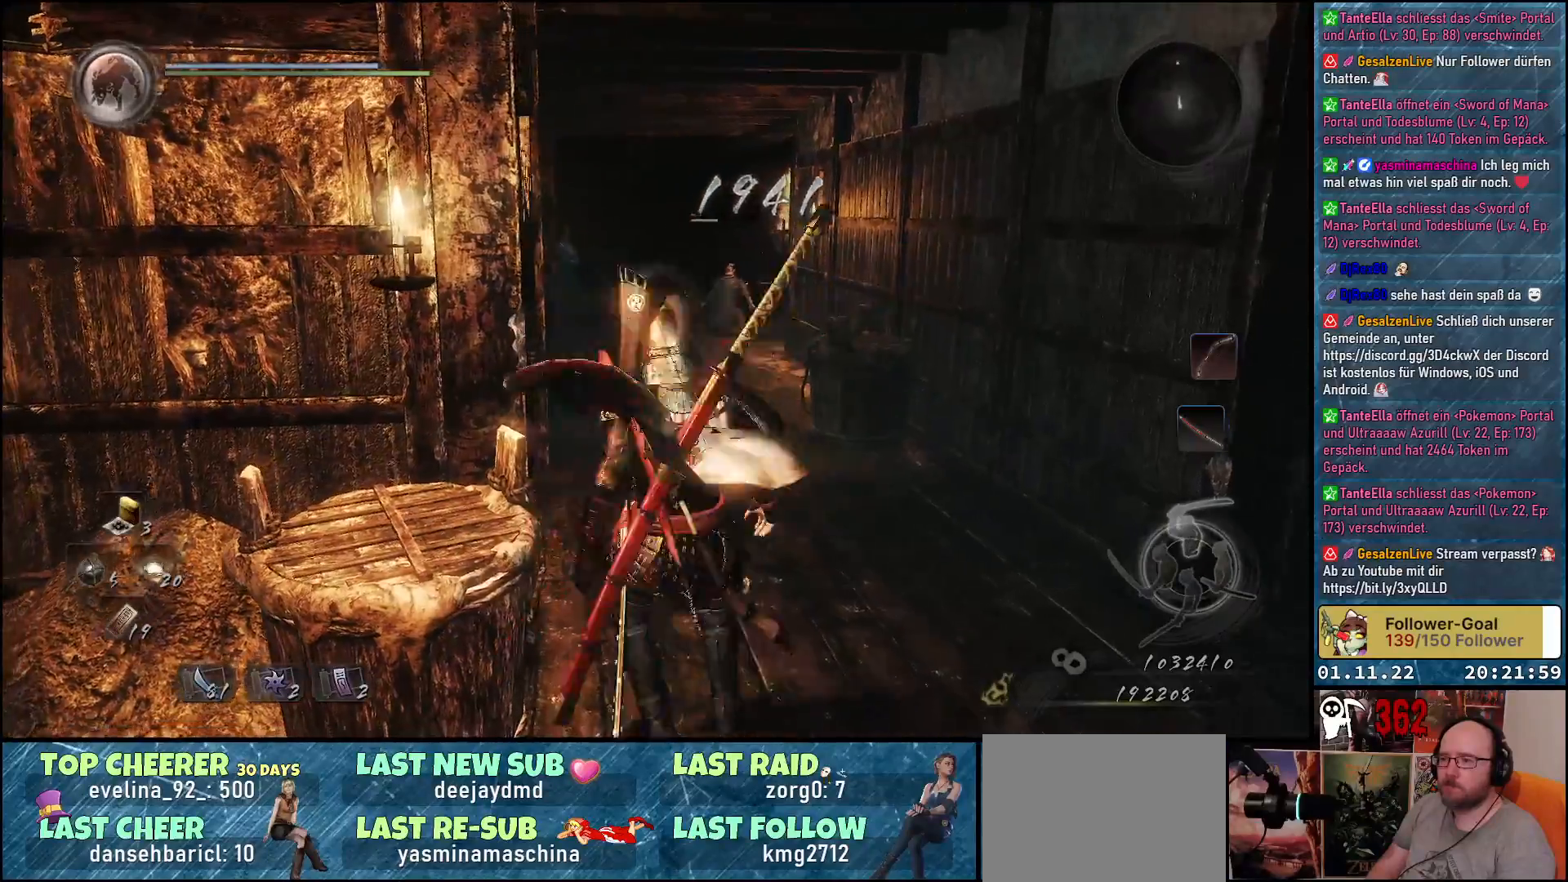
{"buttons": ["L2"], "left_stick": "center", "right_stick": "left", "events": [[117, "left_stick", "center"], [117, "right_stick", "left"], [367, "L2", "down"]]}
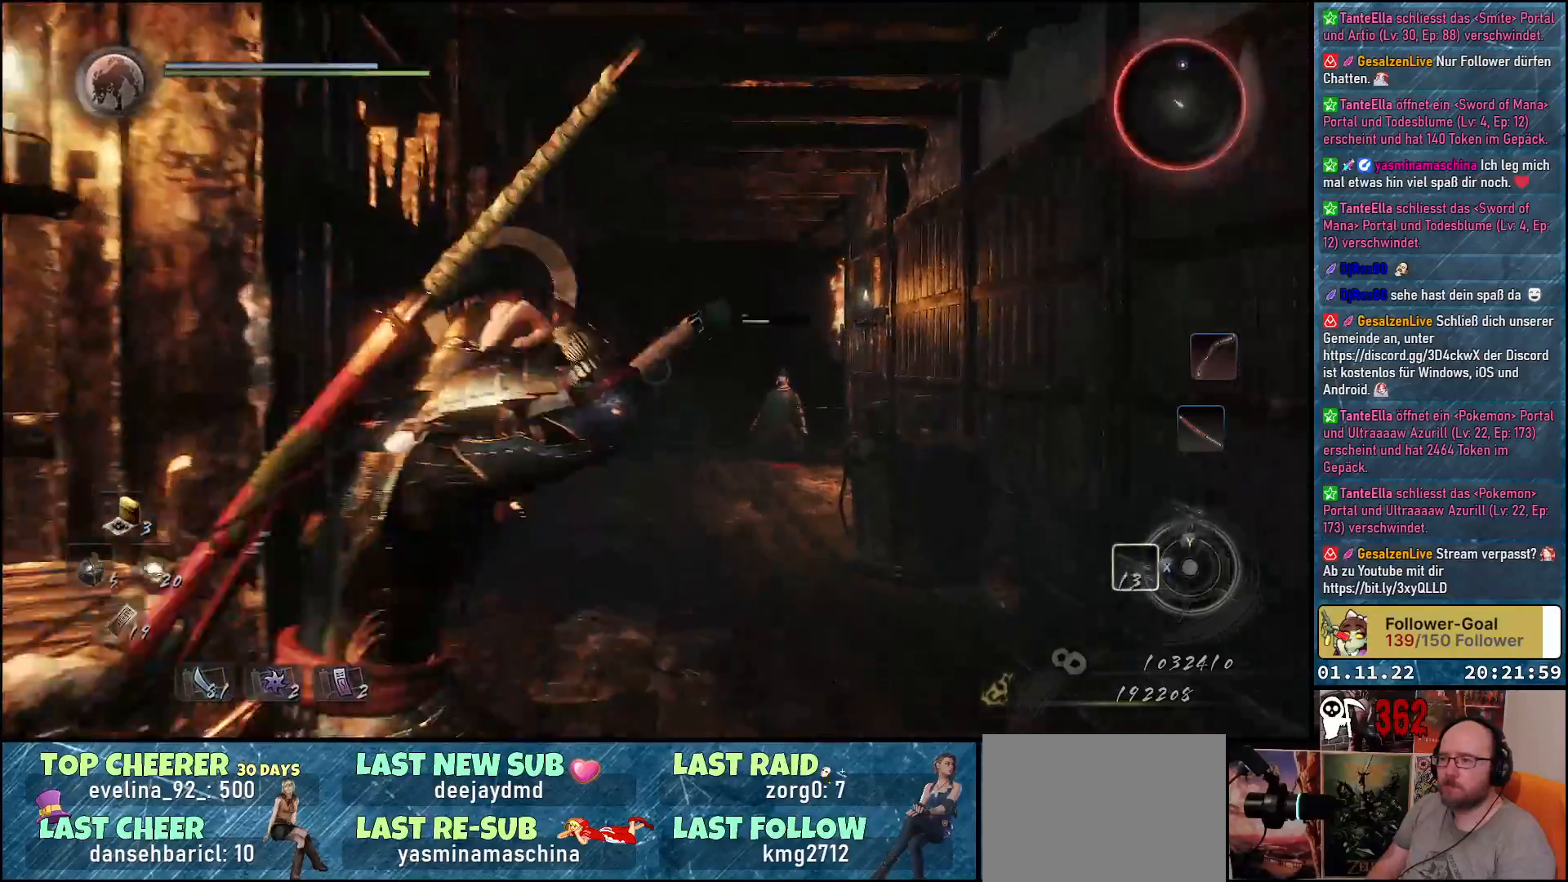
{"buttons": ["L2"], "left_stick": "center", "right_stick": "left", "events": [[233, "right_stick", "down-left"], [433, "right_stick", "left"]]}
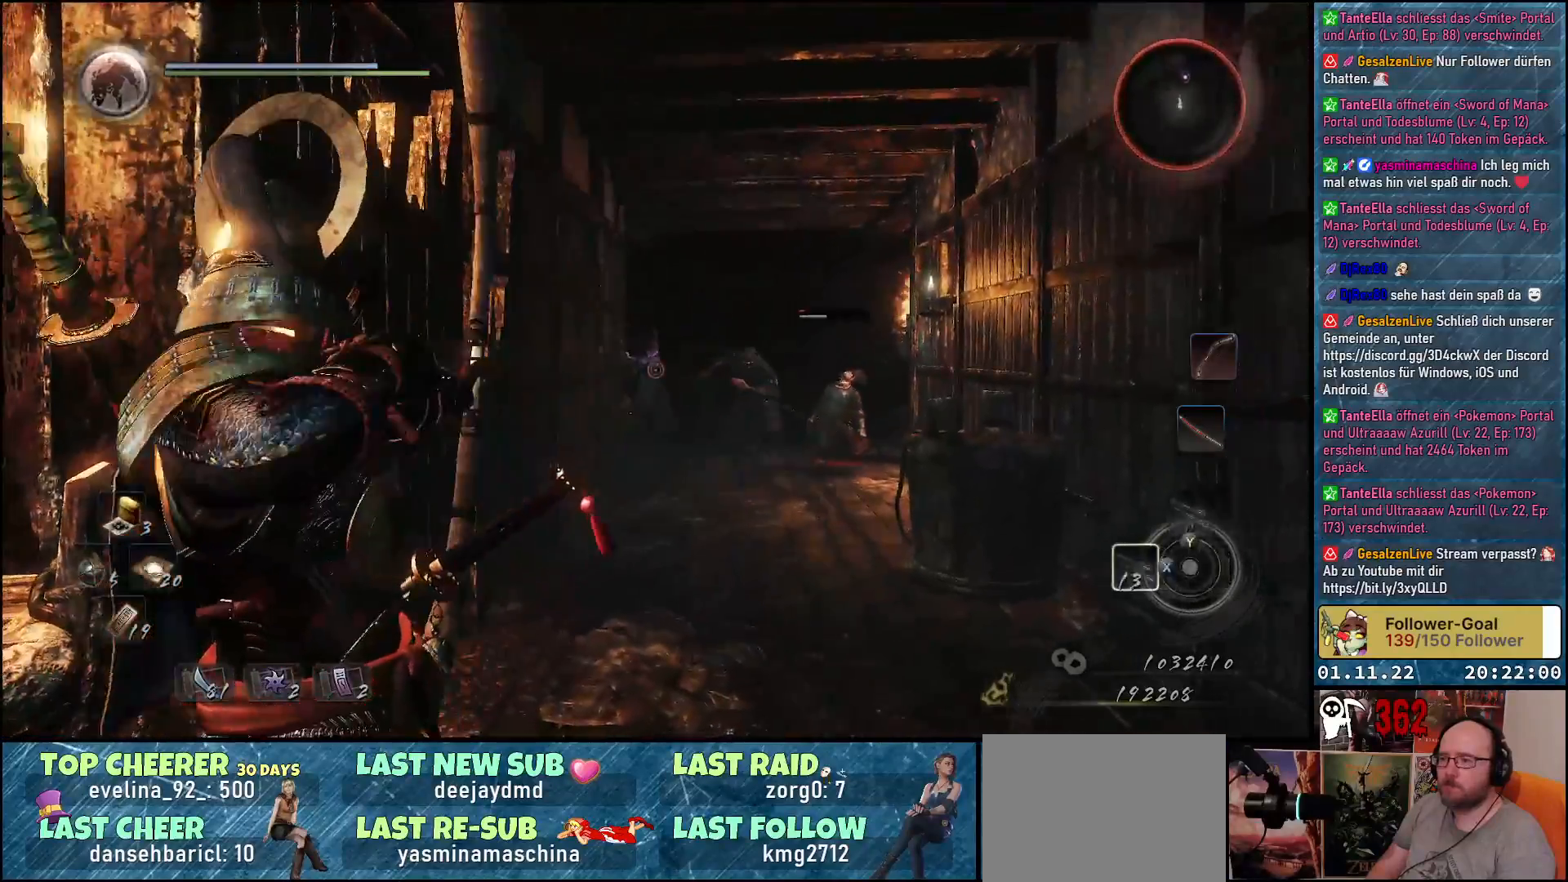
{"buttons": [], "left_stick": "down-left", "right_stick": "center", "events": [[50, "right_stick", "center"], [150, "left_stick", "down"], [183, "L2", "up"], [400, "left_stick", "down-left"]]}
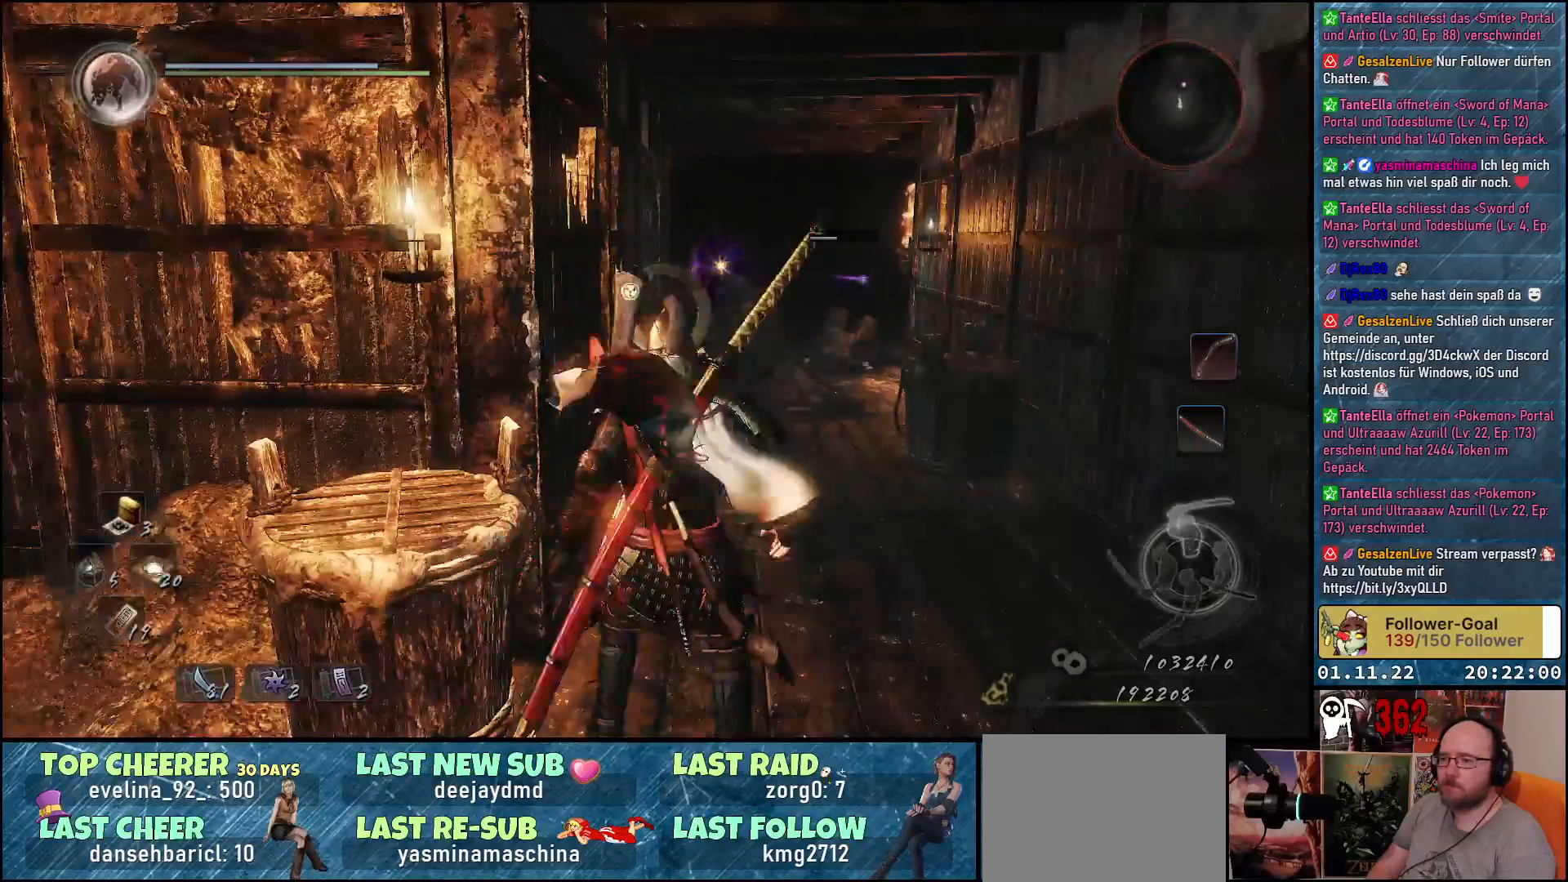
{"buttons": [], "left_stick": "down-left", "right_stick": "center", "events": [[17, "right_stick", "right"], [133, "right_stick", "center"], [233, "A", "down"], [350, "A", "up"]]}
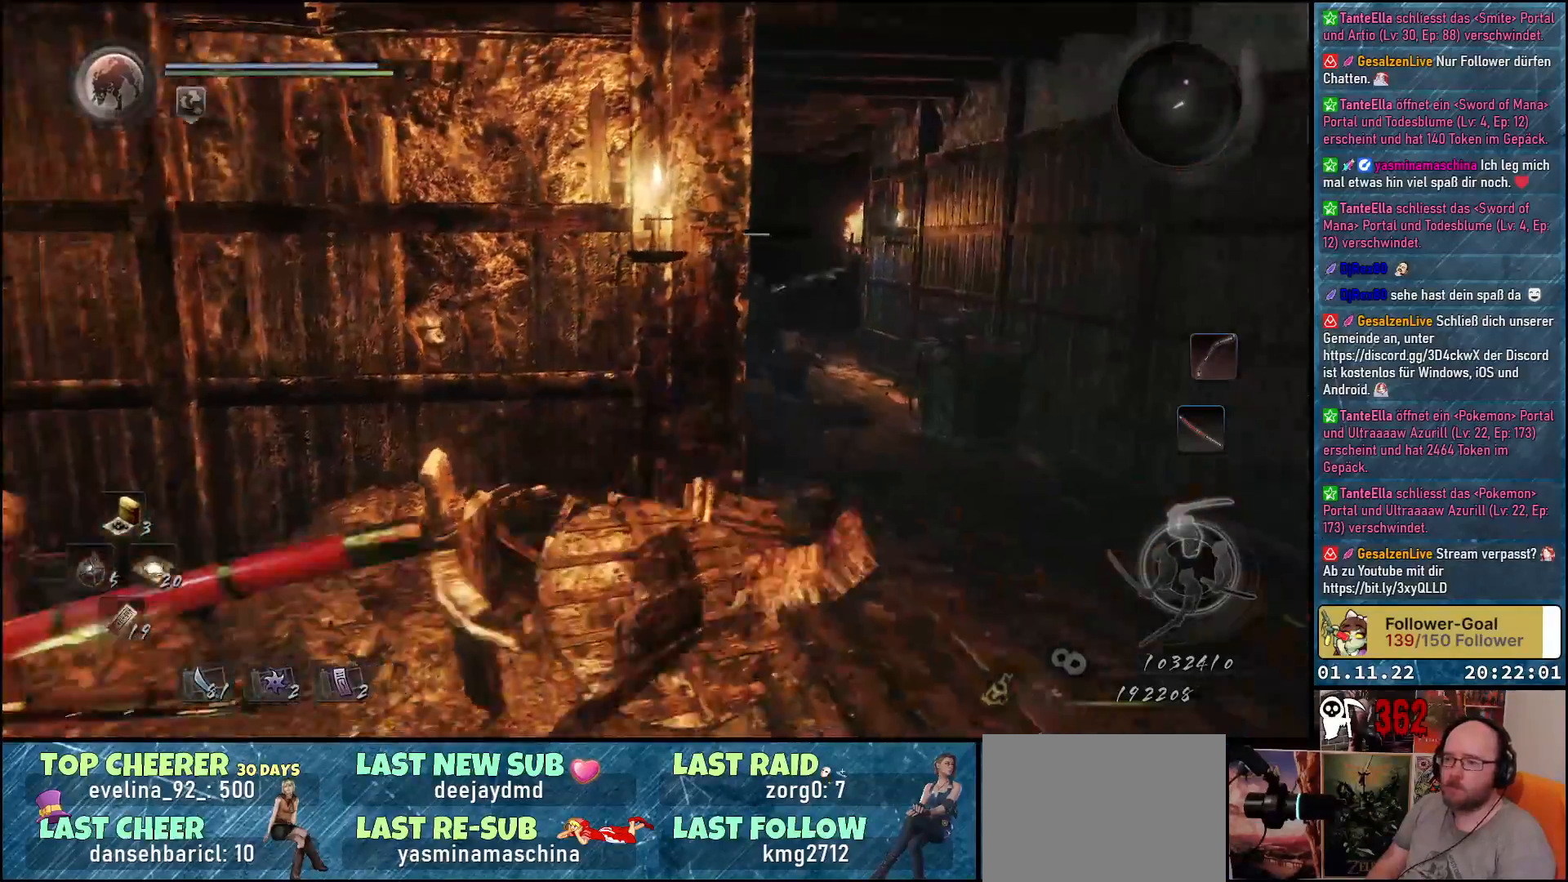
{"buttons": [], "left_stick": "down-left", "right_stick": "down-right", "events": [[100, "right_stick", "right"], [483, "right_stick", "down-right"]]}
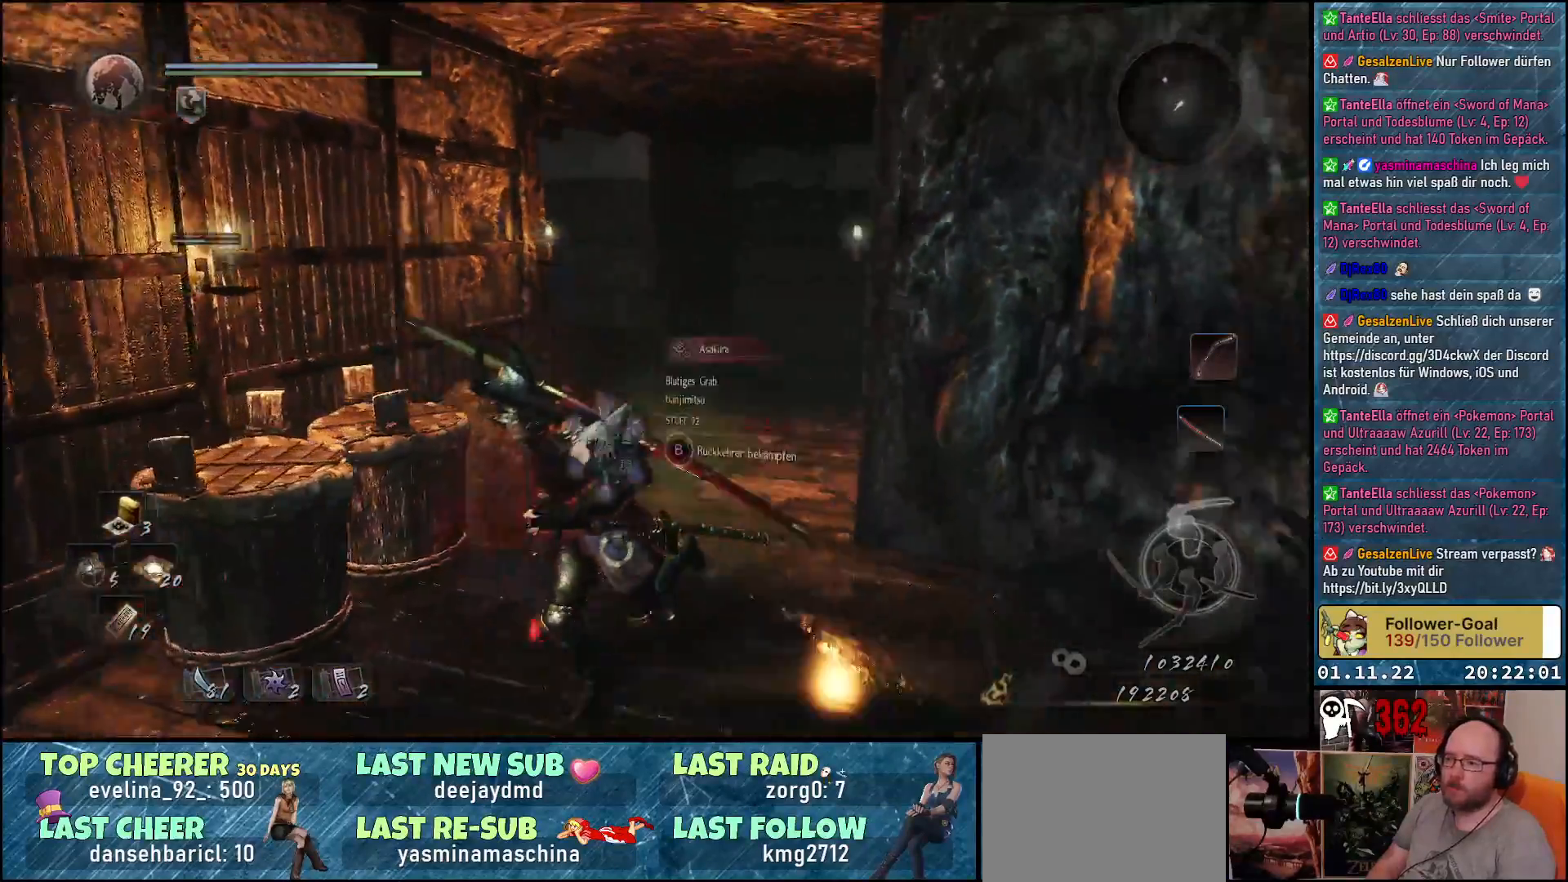
{"buttons": [], "left_stick": "up", "right_stick": "center", "events": [[200, "right_stick", "down"], [317, "left_stick", "up-left"], [467, "left_stick", "up"], [500, "right_stick", "center"]]}
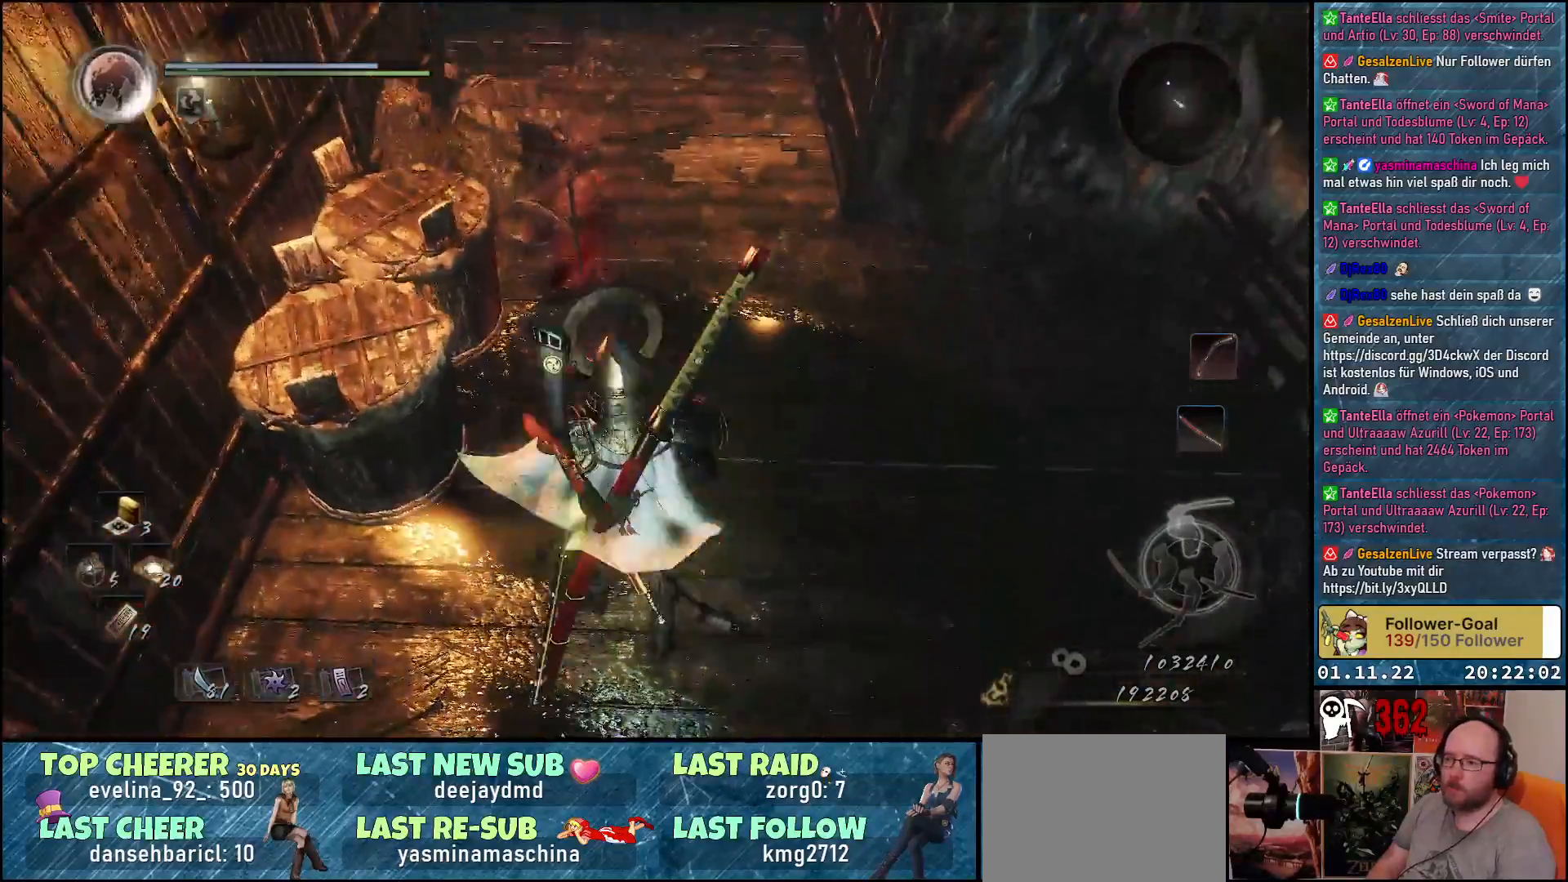
{"buttons": [], "left_stick": "center", "right_stick": "center", "events": [[100, "right_stick", "up-left"], [350, "left_stick", "center"], [383, "right_stick", "center"]]}
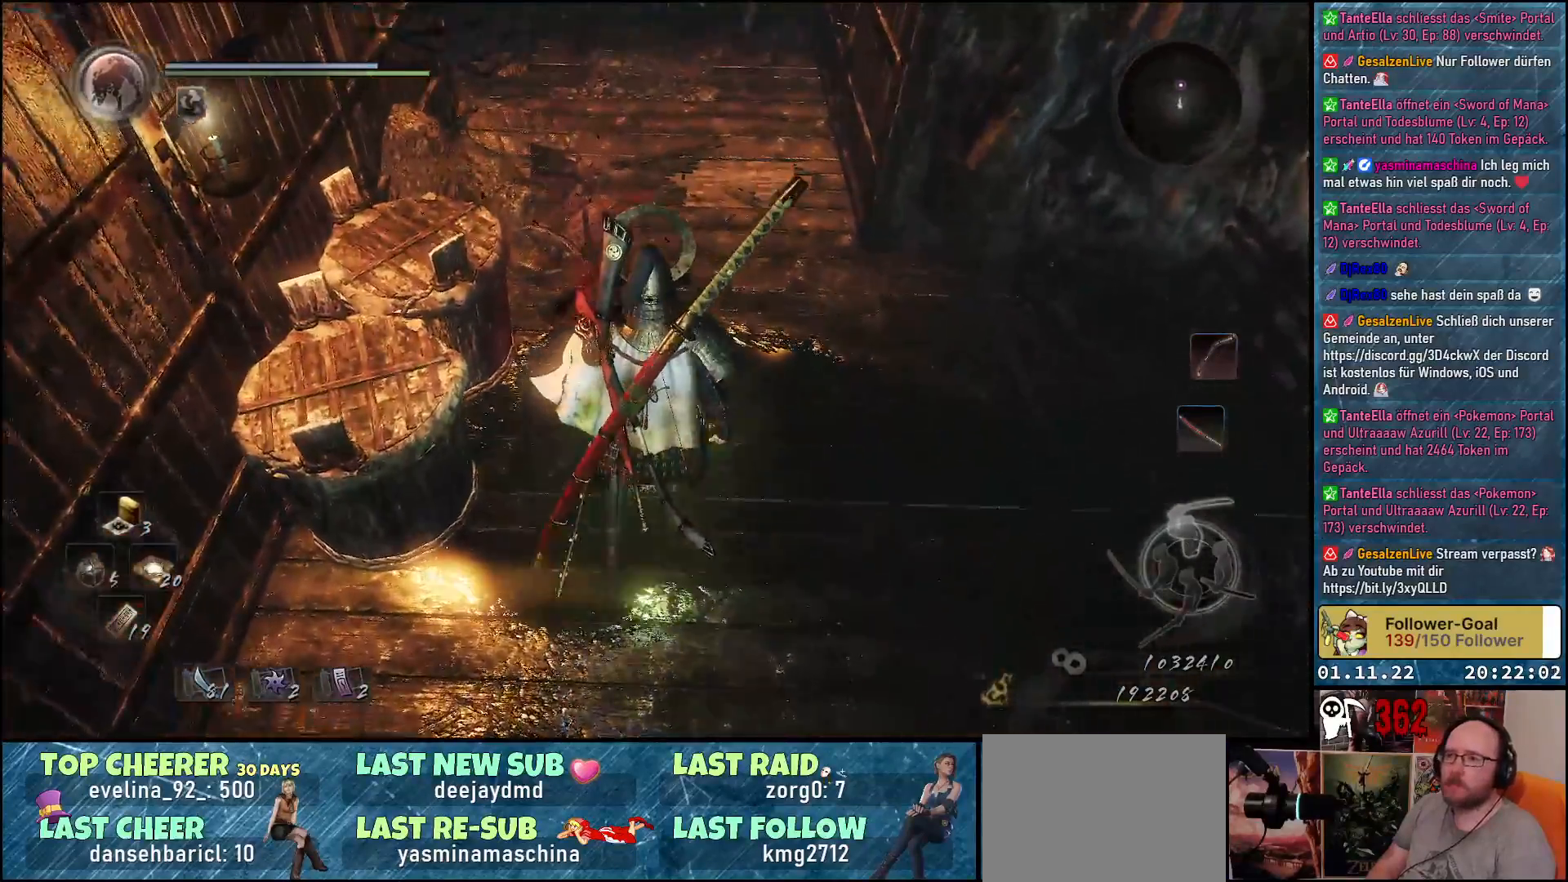
{"buttons": [], "left_stick": "center", "right_stick": "center", "events": [[100, "right_stick", "up-left"], [217, "DPAD_LEFT", "down"], [250, "right_stick", "center"], [350, "DPAD_LEFT", "up"]]}
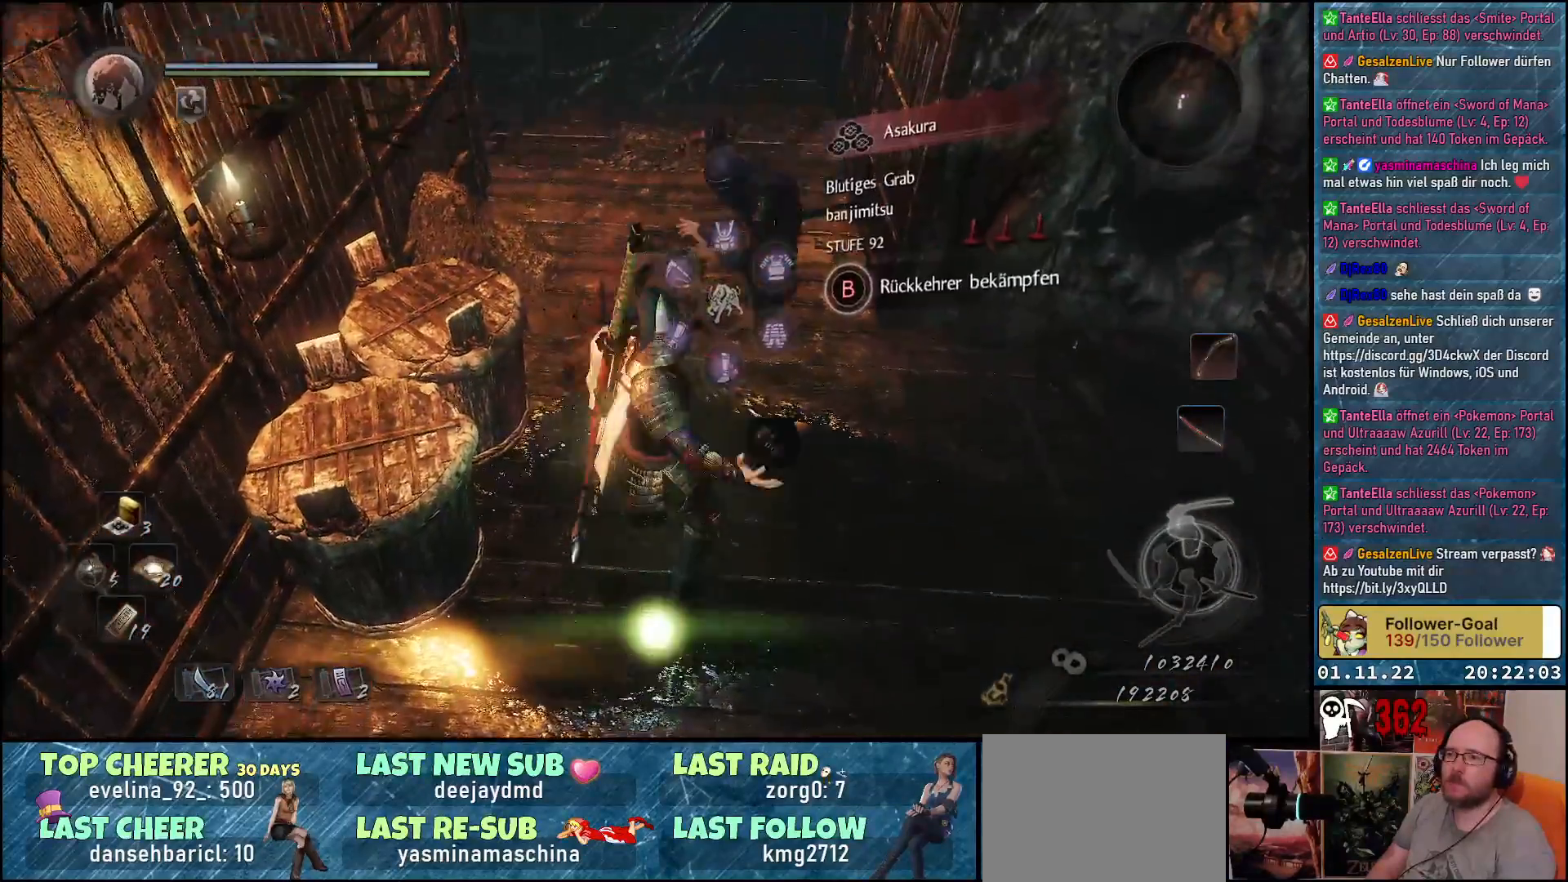
{"buttons": [], "left_stick": "down", "right_stick": "center", "events": [[83, "R3", "down"], [150, "left_stick", "down"], [217, "R3", "up"]]}
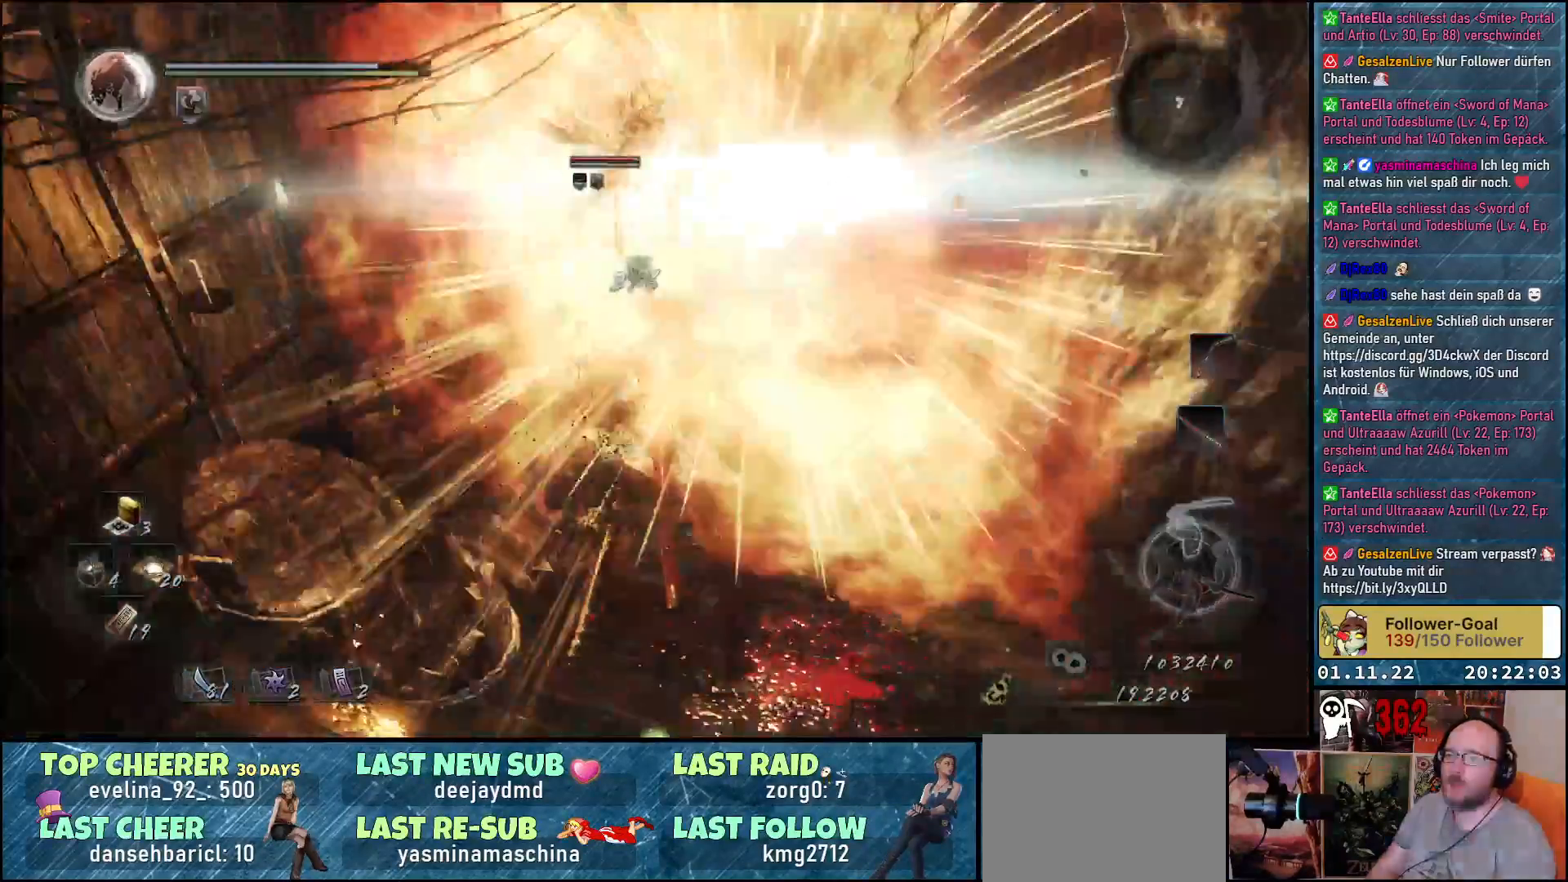
{"buttons": [], "left_stick": "down-left", "right_stick": "center", "events": [[400, "left_stick", "down-left"]]}
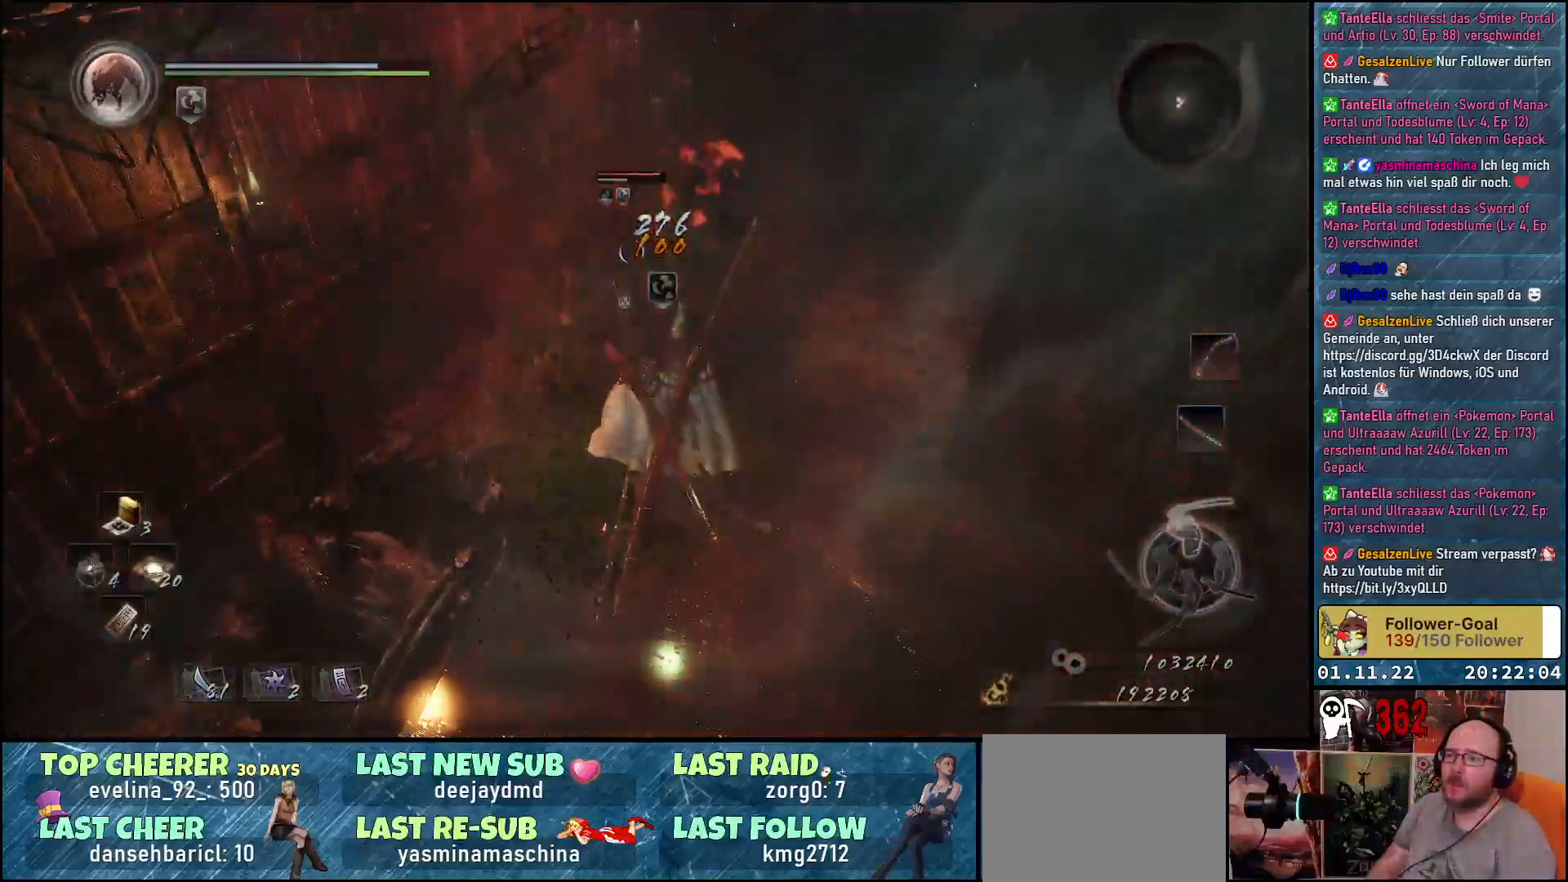
{"buttons": ["X"], "left_stick": "down-left", "right_stick": "center", "events": [[283, "X", "down"], [333, "X", "up"], [433, "X", "down"]]}
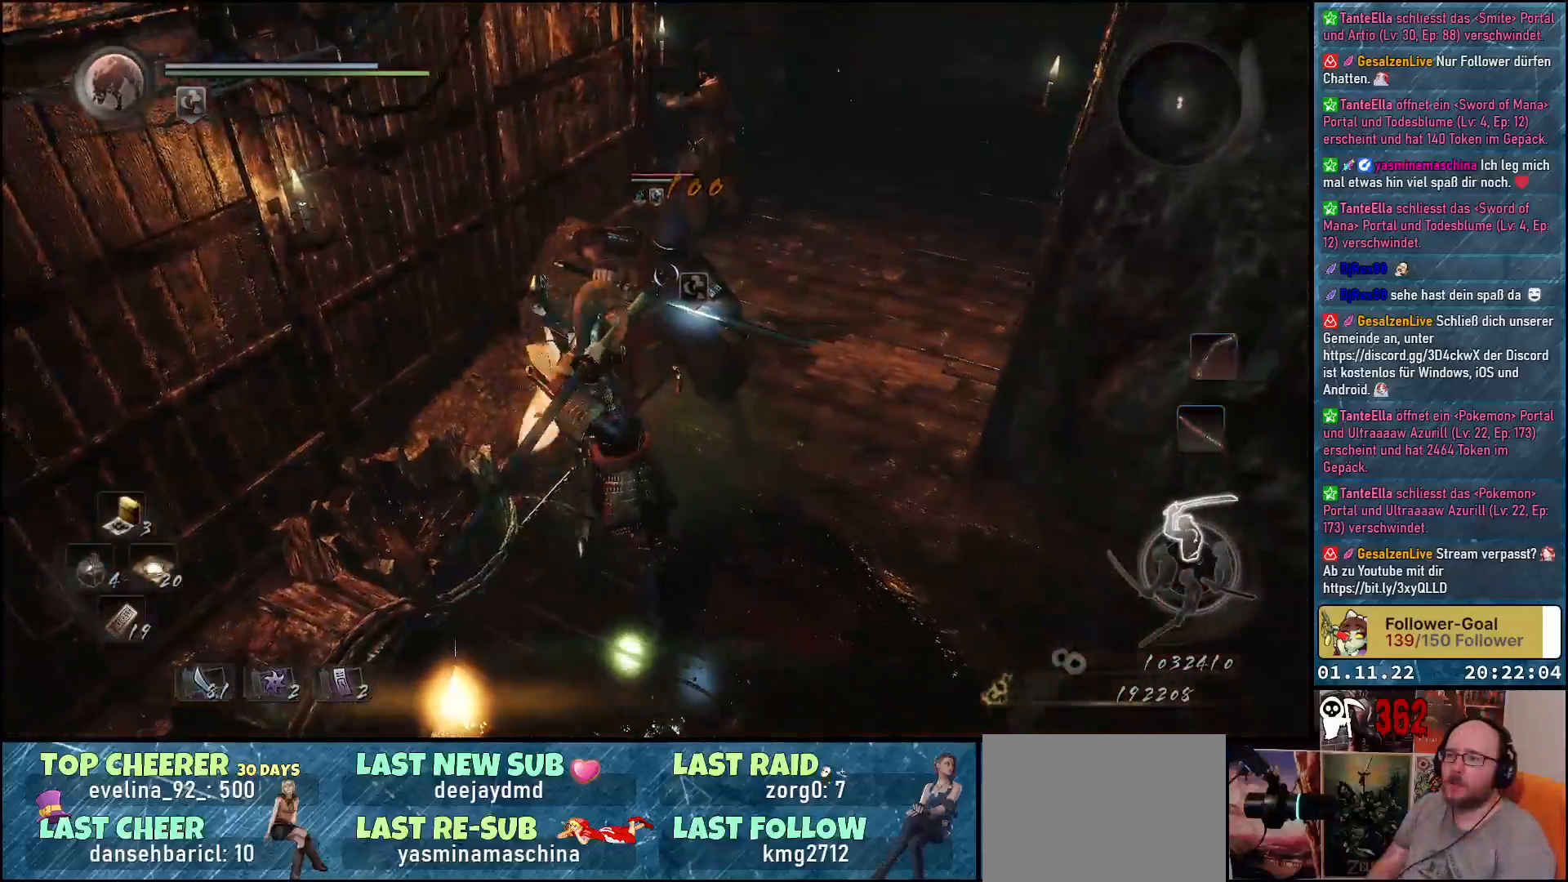
{"buttons": ["X"], "left_stick": "center", "right_stick": "center", "events": [[17, "X", "up"], [83, "X", "down"], [117, "left_stick", "center"], [133, "X", "up"], [217, "X", "down"], [283, "X", "up"], [350, "X", "down"], [417, "X", "up"], [500, "X", "down"]]}
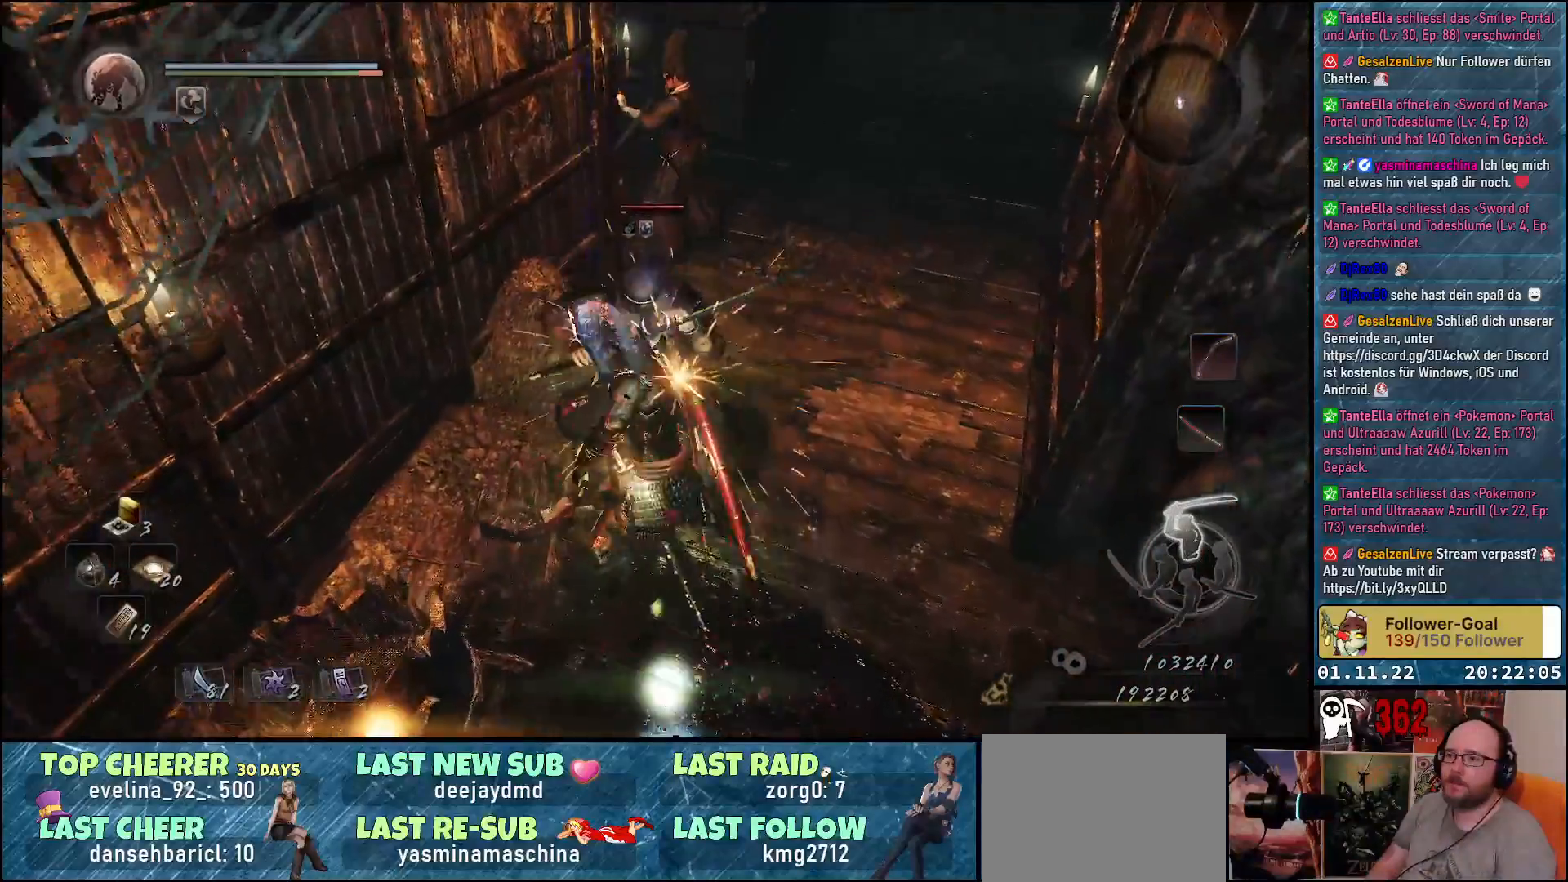
{"buttons": [], "left_stick": "center", "right_stick": "center", "events": [[50, "X", "up"], [133, "X", "down"], [200, "X", "up"], [283, "X", "down"], [333, "X", "up"], [417, "X", "down"], [500, "X", "up"]]}
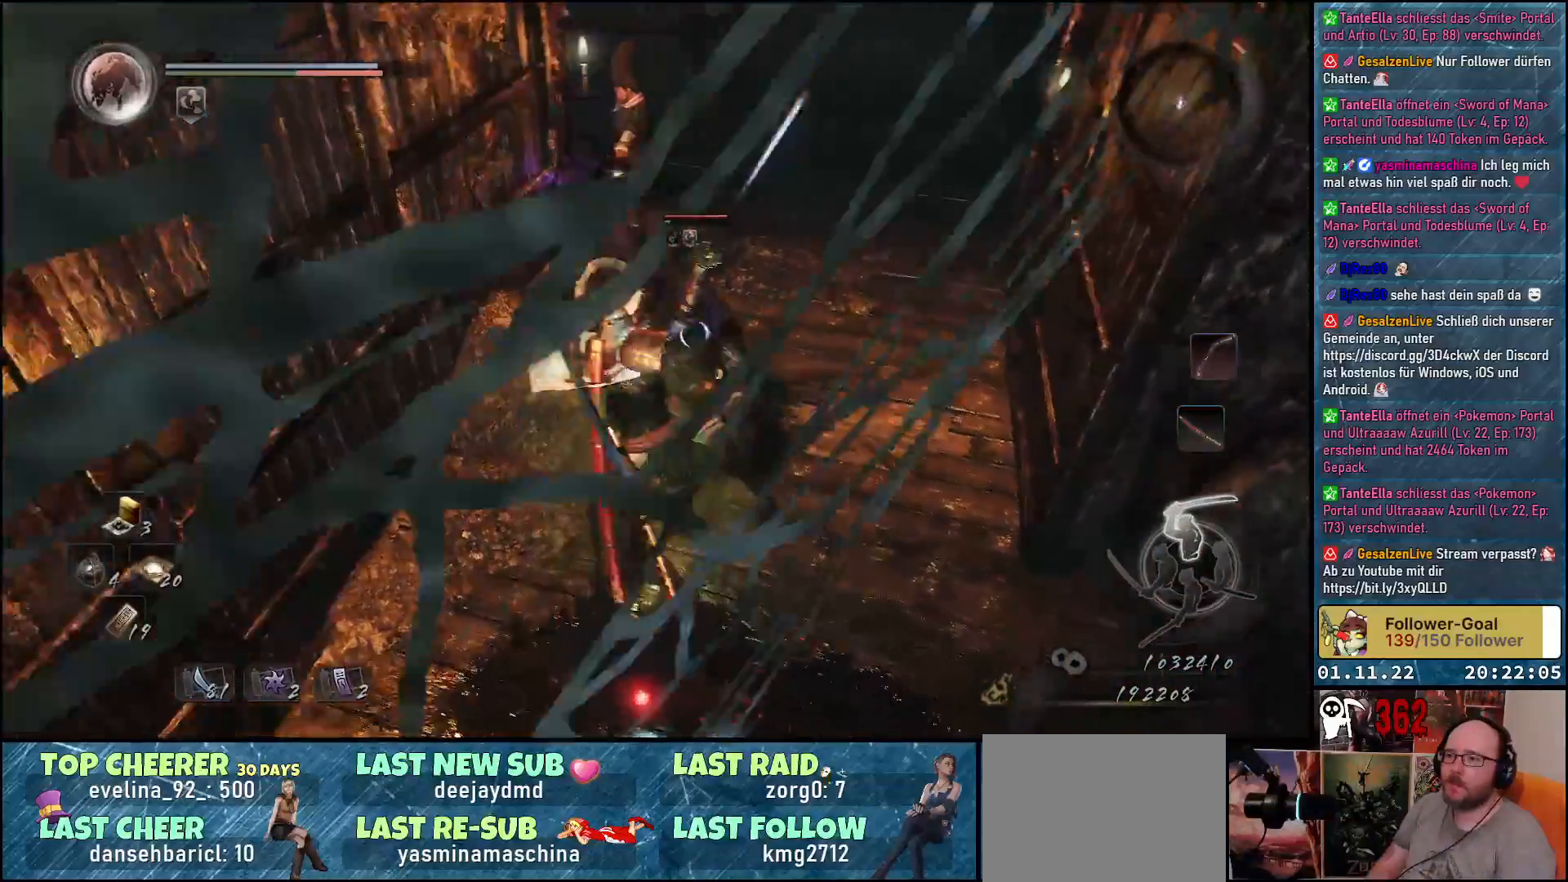
{"buttons": [], "left_stick": "down-right", "right_stick": "center", "events": [[67, "X", "down"], [133, "X", "up"], [200, "X", "down"], [267, "X", "up"], [283, "left_stick", "down"], [417, "left_stick", "down-right"]]}
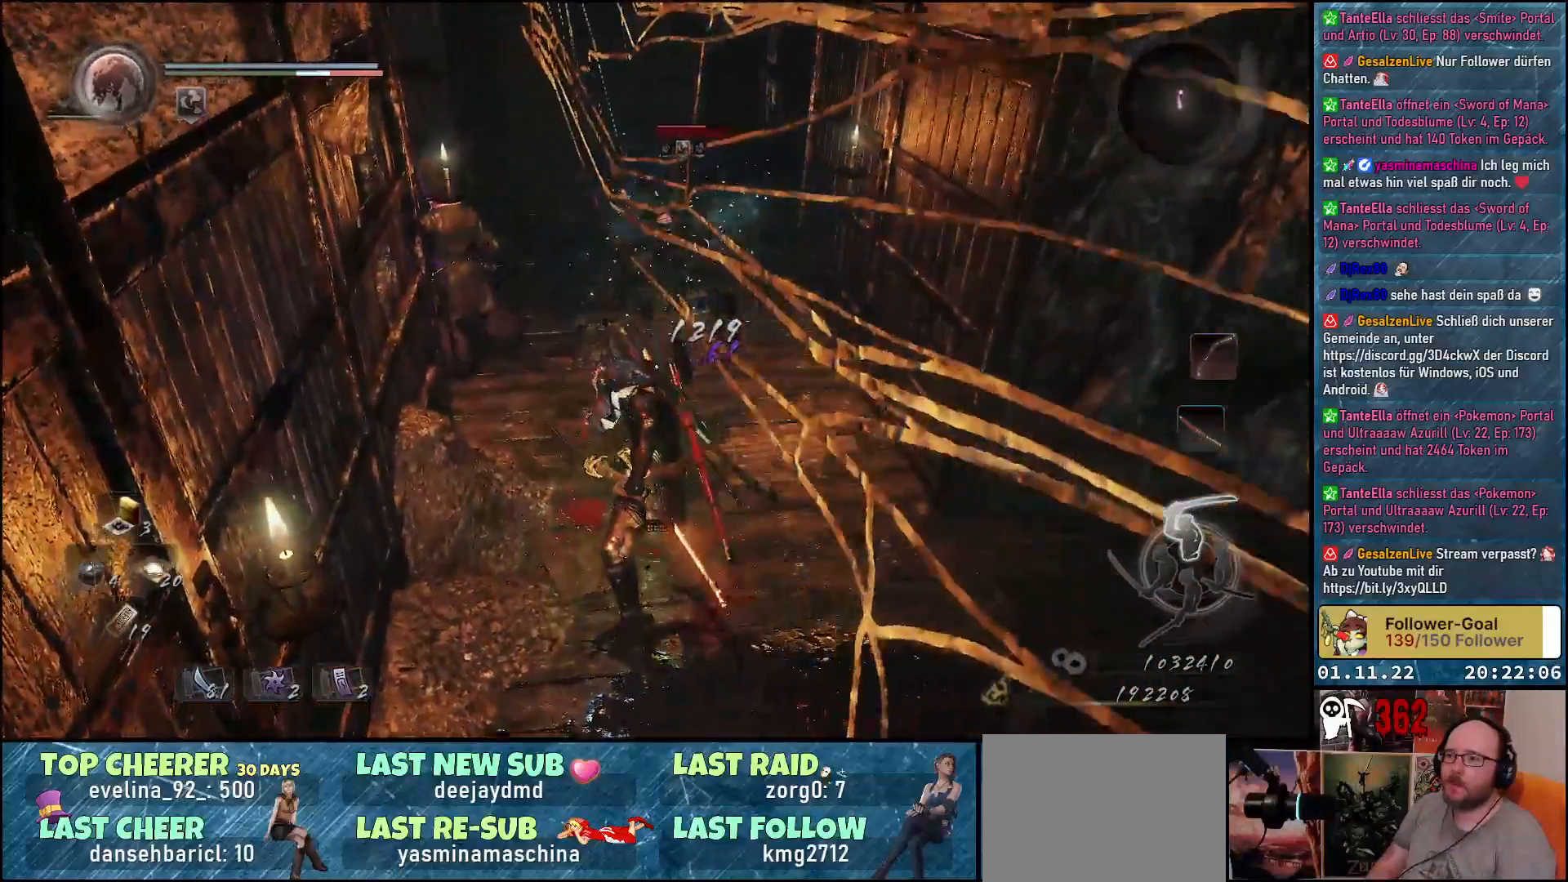
{"buttons": ["X"], "left_stick": "up", "right_stick": "center", "events": [[183, "R1", "down"], [333, "R1", "up"], [433, "left_stick", "up-right"], [467, "X", "down"], [500, "left_stick", "up"]]}
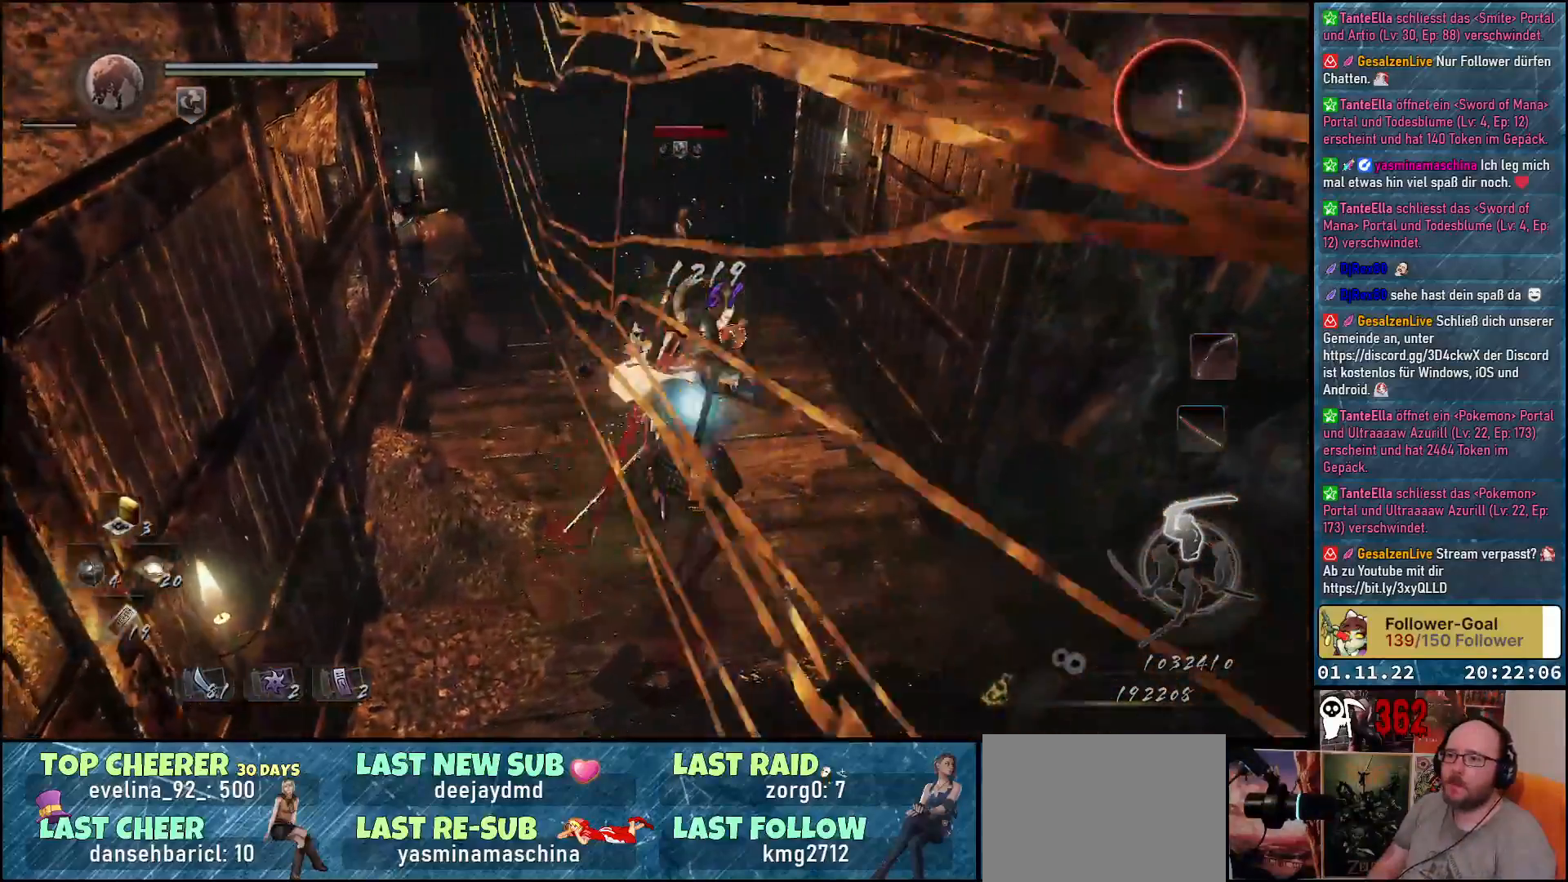
{"buttons": [], "left_stick": "center", "right_stick": "center", "events": [[67, "X", "up"], [133, "X", "down"], [217, "X", "up"], [283, "X", "down"], [350, "X", "up"], [400, "left_stick", "center"], [433, "X", "down"], [500, "X", "up"]]}
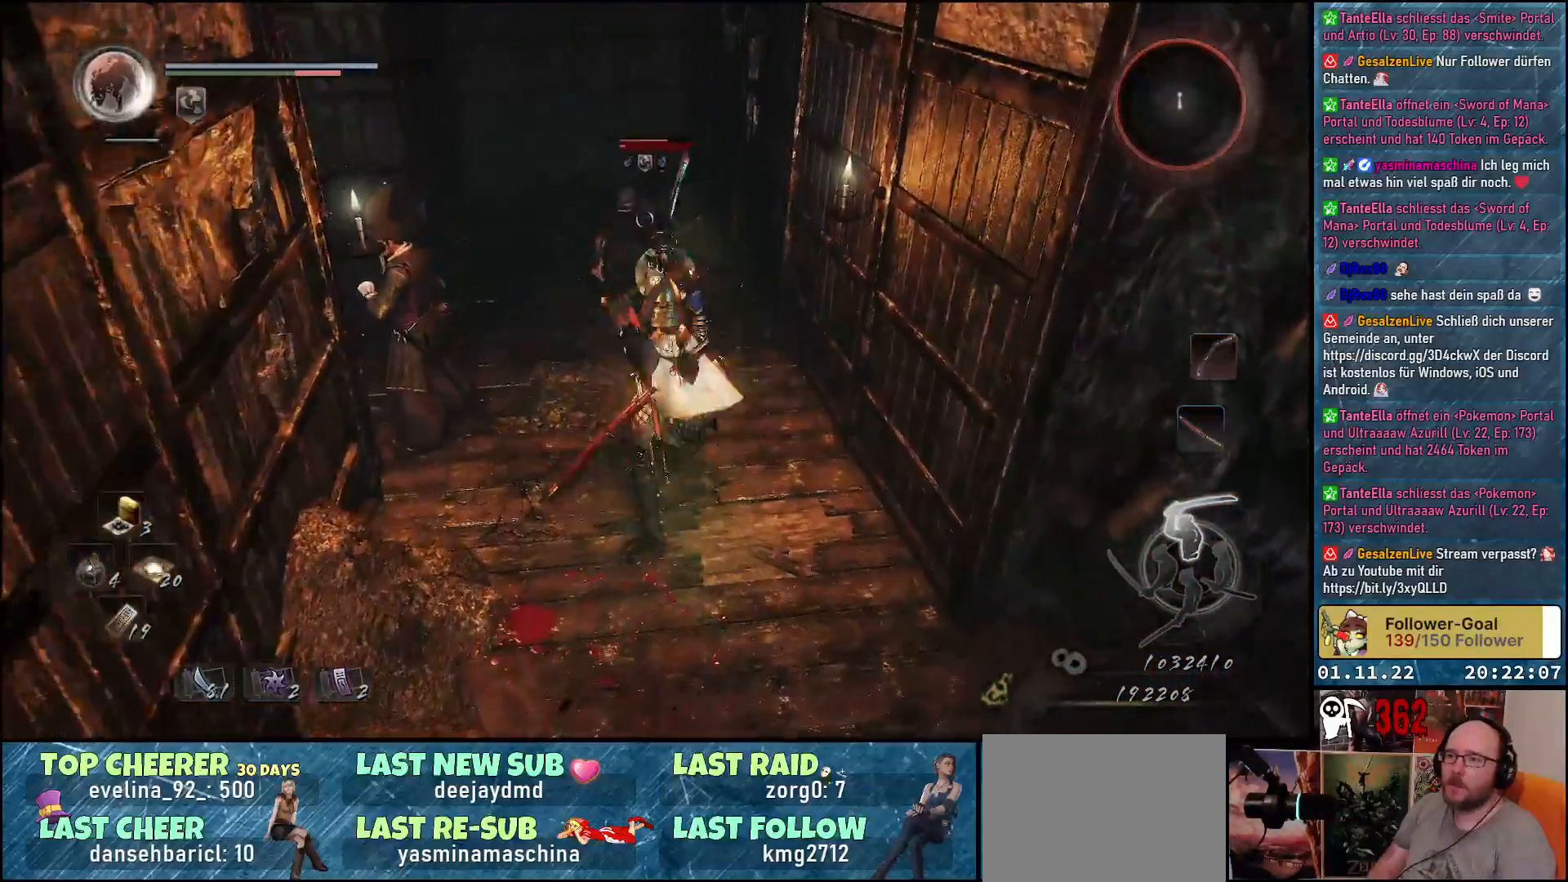
{"buttons": ["X"], "left_stick": "center", "right_stick": "center", "events": [[83, "X", "down"], [150, "X", "up"], [217, "X", "down"], [283, "X", "up"], [367, "X", "down"], [433, "X", "up"], [500, "X", "down"]]}
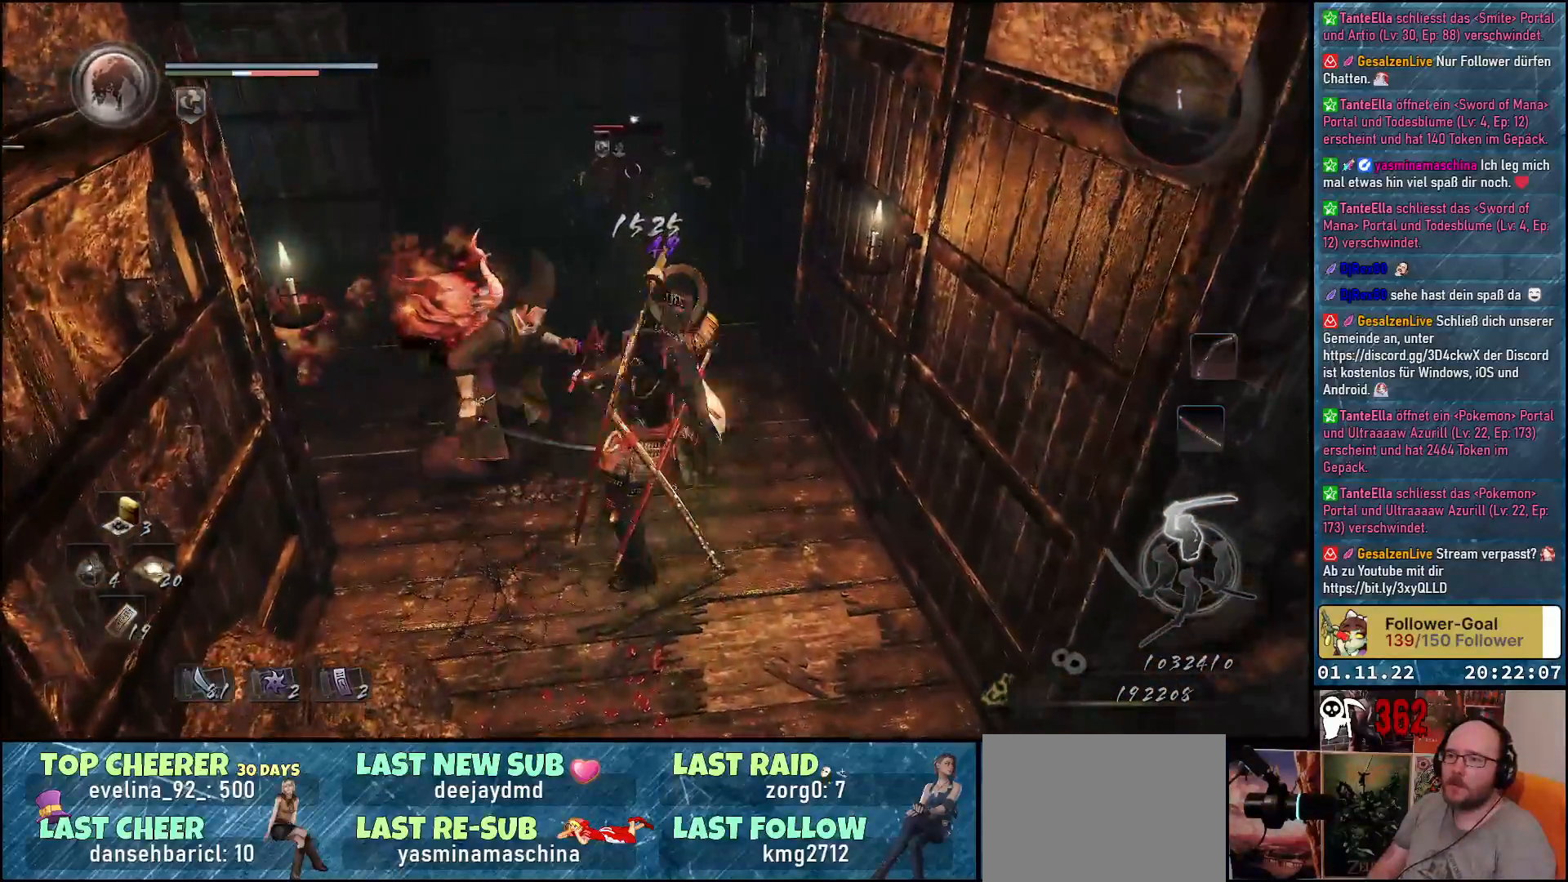
{"buttons": ["A"], "left_stick": "down", "right_stick": "center", "events": [[67, "X", "up"], [117, "left_stick", "left"], [233, "left_stick", "down-left"], [433, "A", "down"], [433, "left_stick", "down"]]}
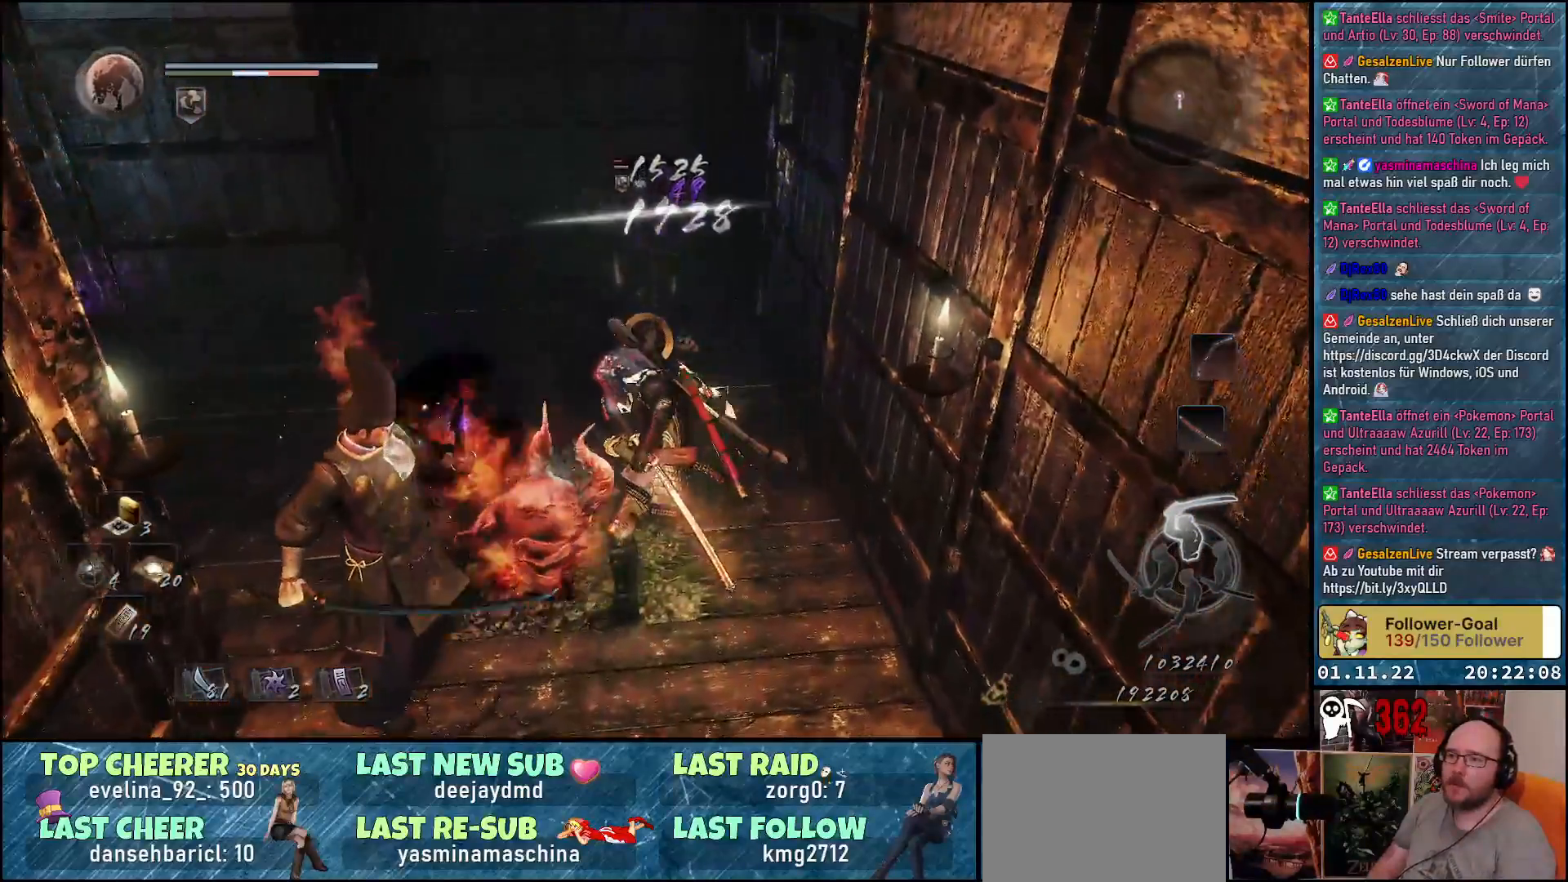
{"buttons": [], "left_stick": "down", "right_stick": "center", "events": [[50, "A", "up"], [133, "A", "down"], [200, "A", "up"], [250, "A", "down"], [333, "A", "up"]]}
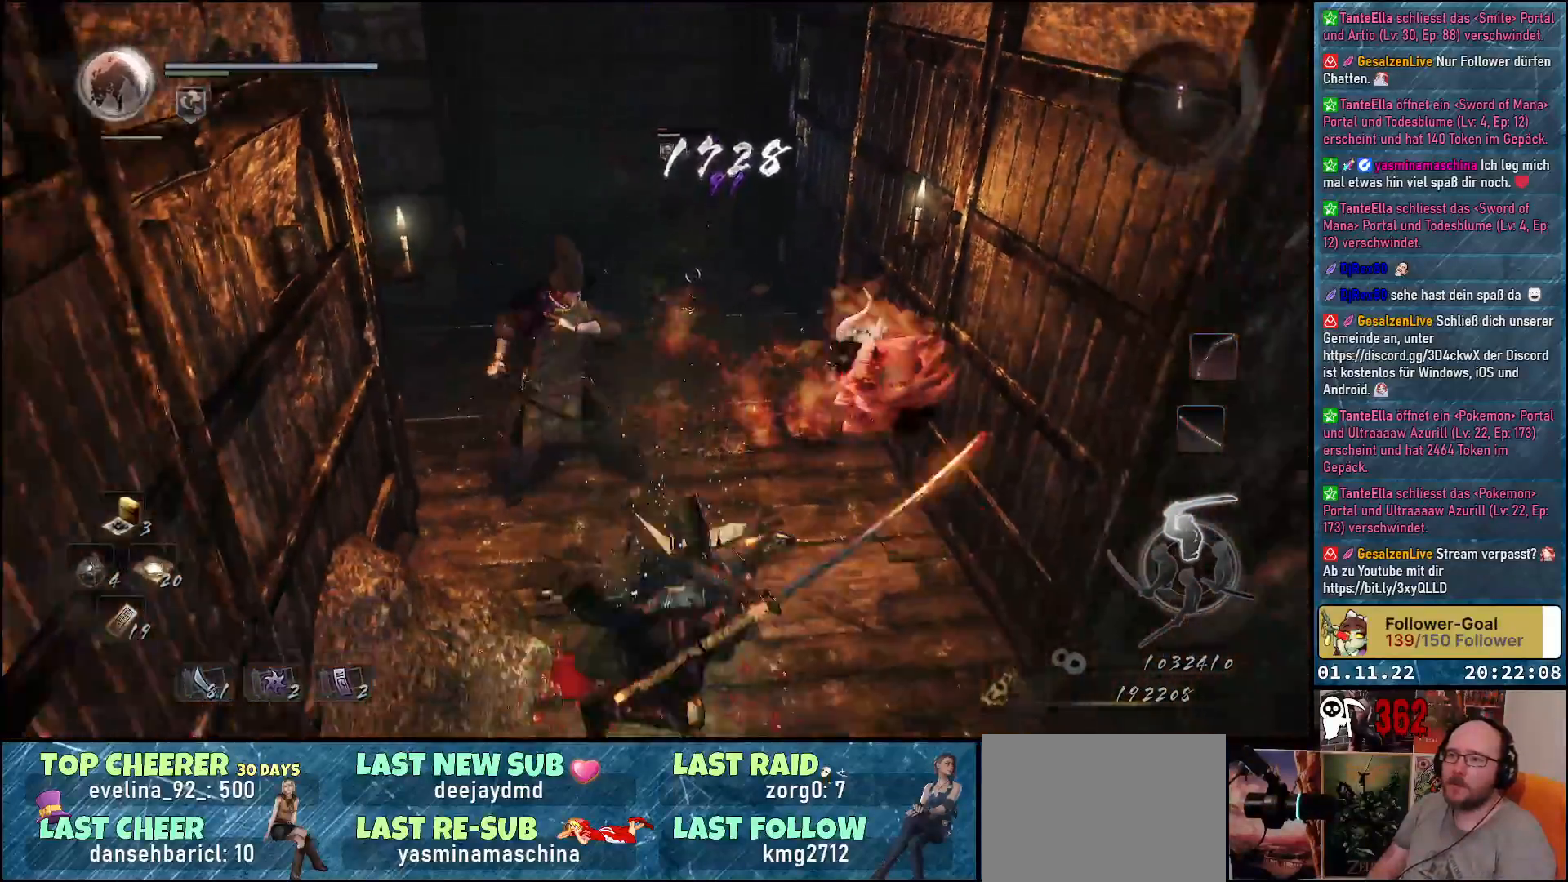
{"buttons": ["R1"], "left_stick": "down-right", "right_stick": "center", "events": [[100, "left_stick", "down-right"], [367, "R1", "down"]]}
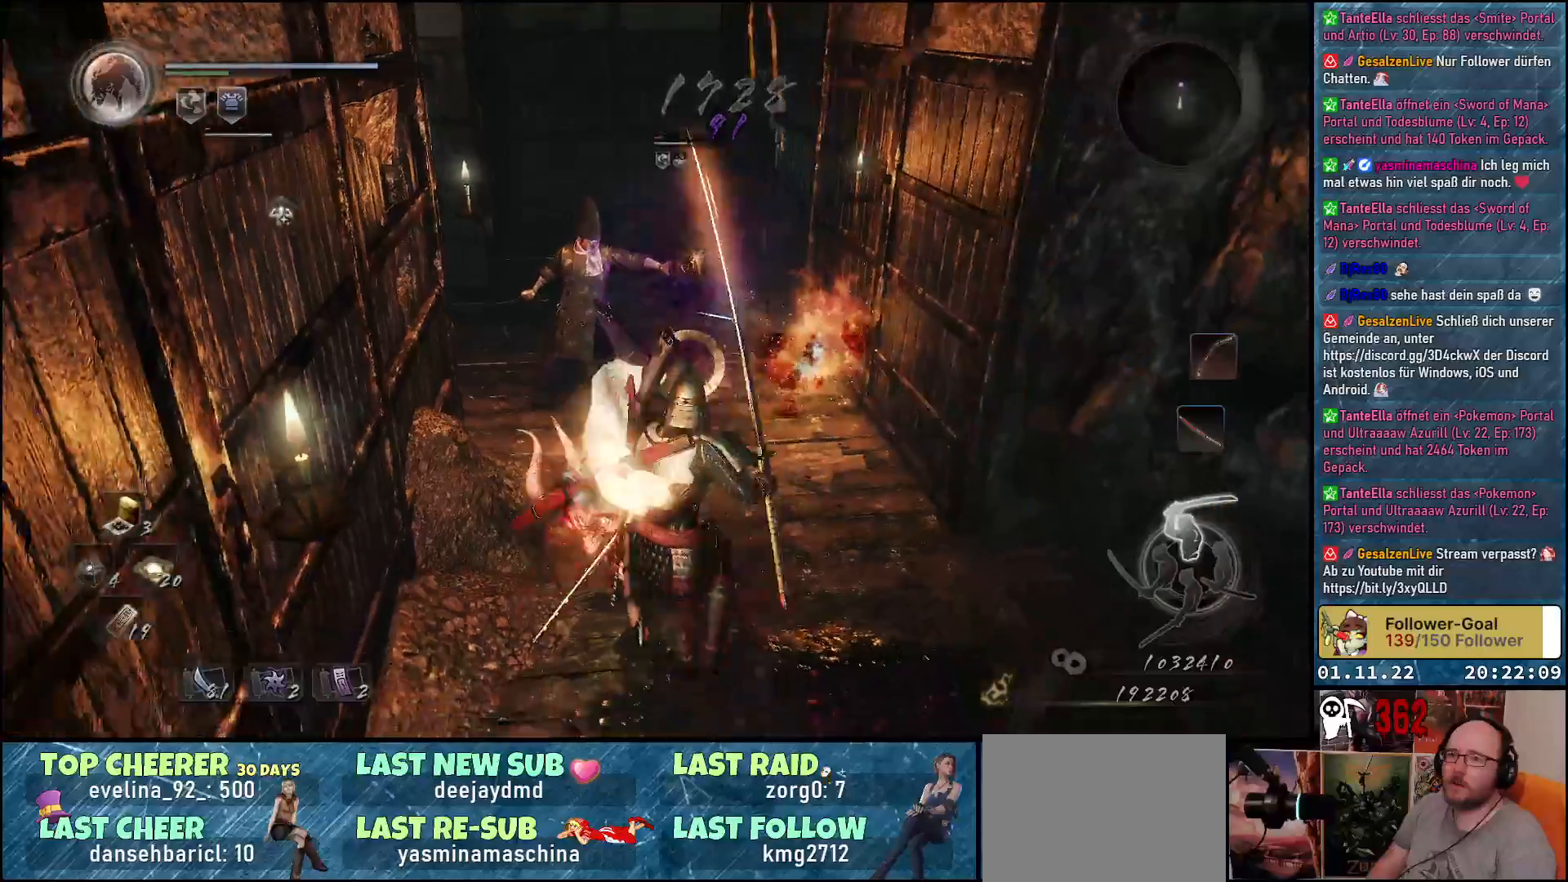
{"buttons": [], "left_stick": "down-right", "right_stick": "center", "events": [[83, "X", "down"], [183, "X", "up"], [267, "R1", "up"]]}
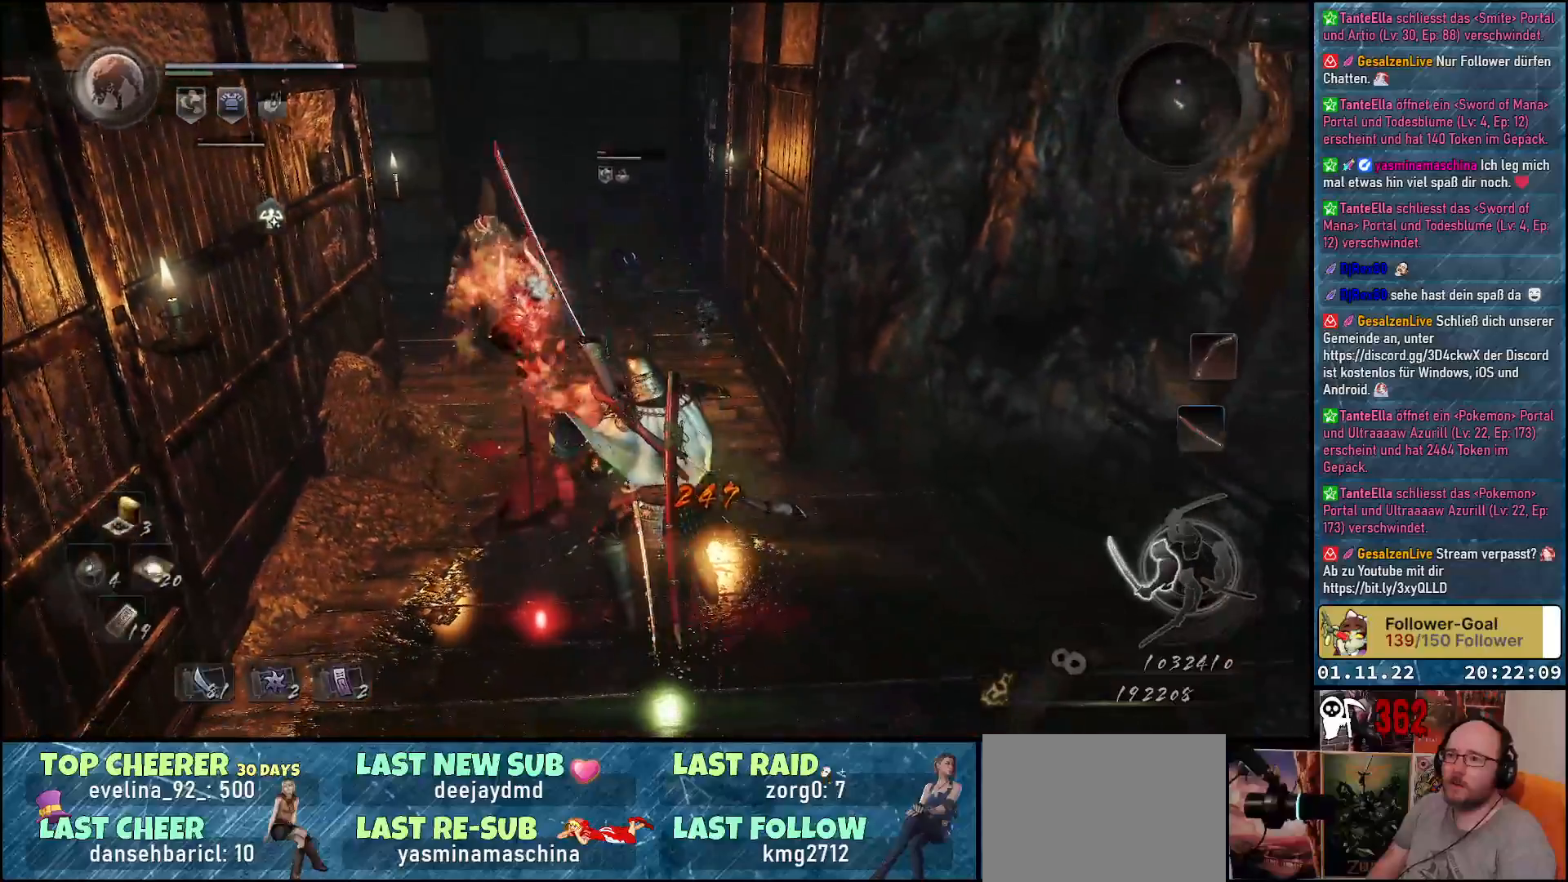
{"buttons": [], "left_stick": "down-right", "right_stick": "center", "events": []}
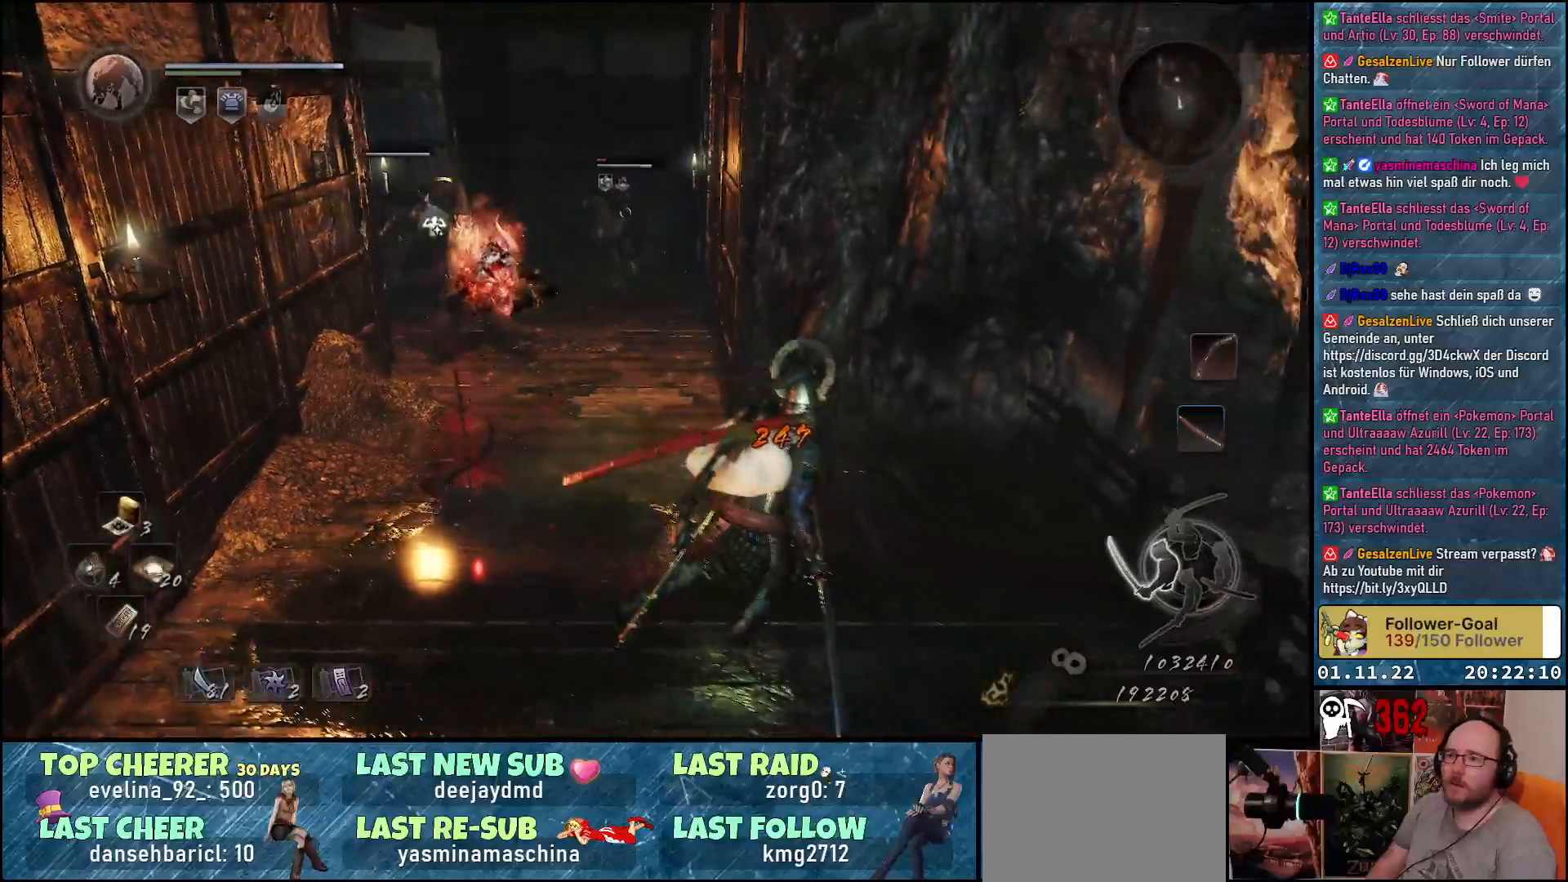
{"buttons": [], "left_stick": "down-right", "right_stick": "center", "events": []}
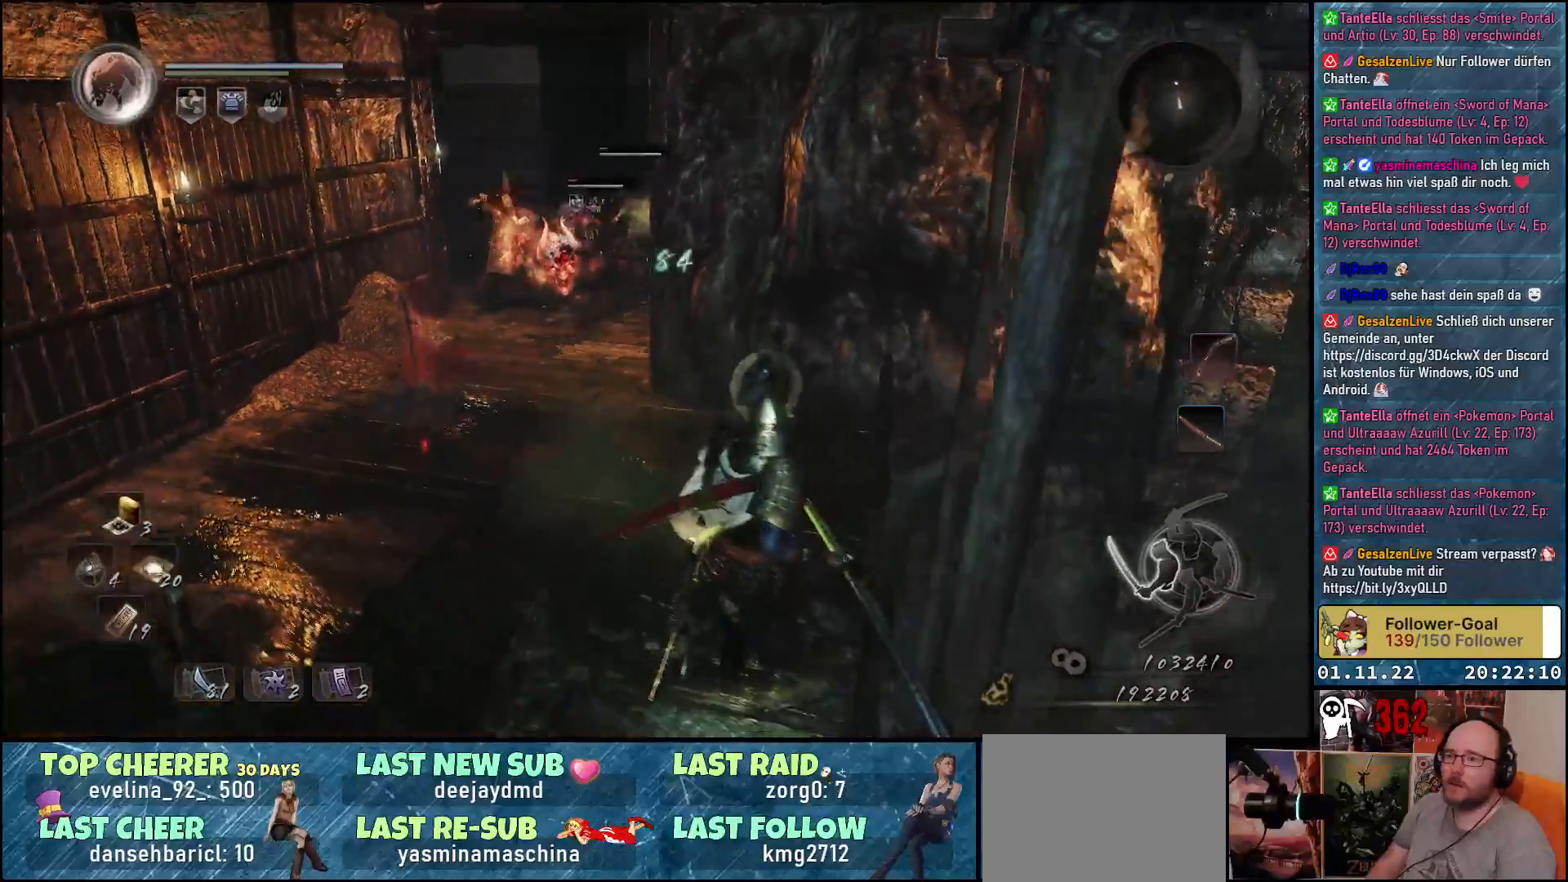
{"buttons": ["X"], "left_stick": "center", "right_stick": "center", "events": [[100, "left_stick", "down-left"], [183, "left_stick", "up-left"], [200, "X", "down"], [283, "X", "up"], [350, "X", "down"], [433, "X", "up"], [433, "left_stick", "center"], [500, "X", "down"]]}
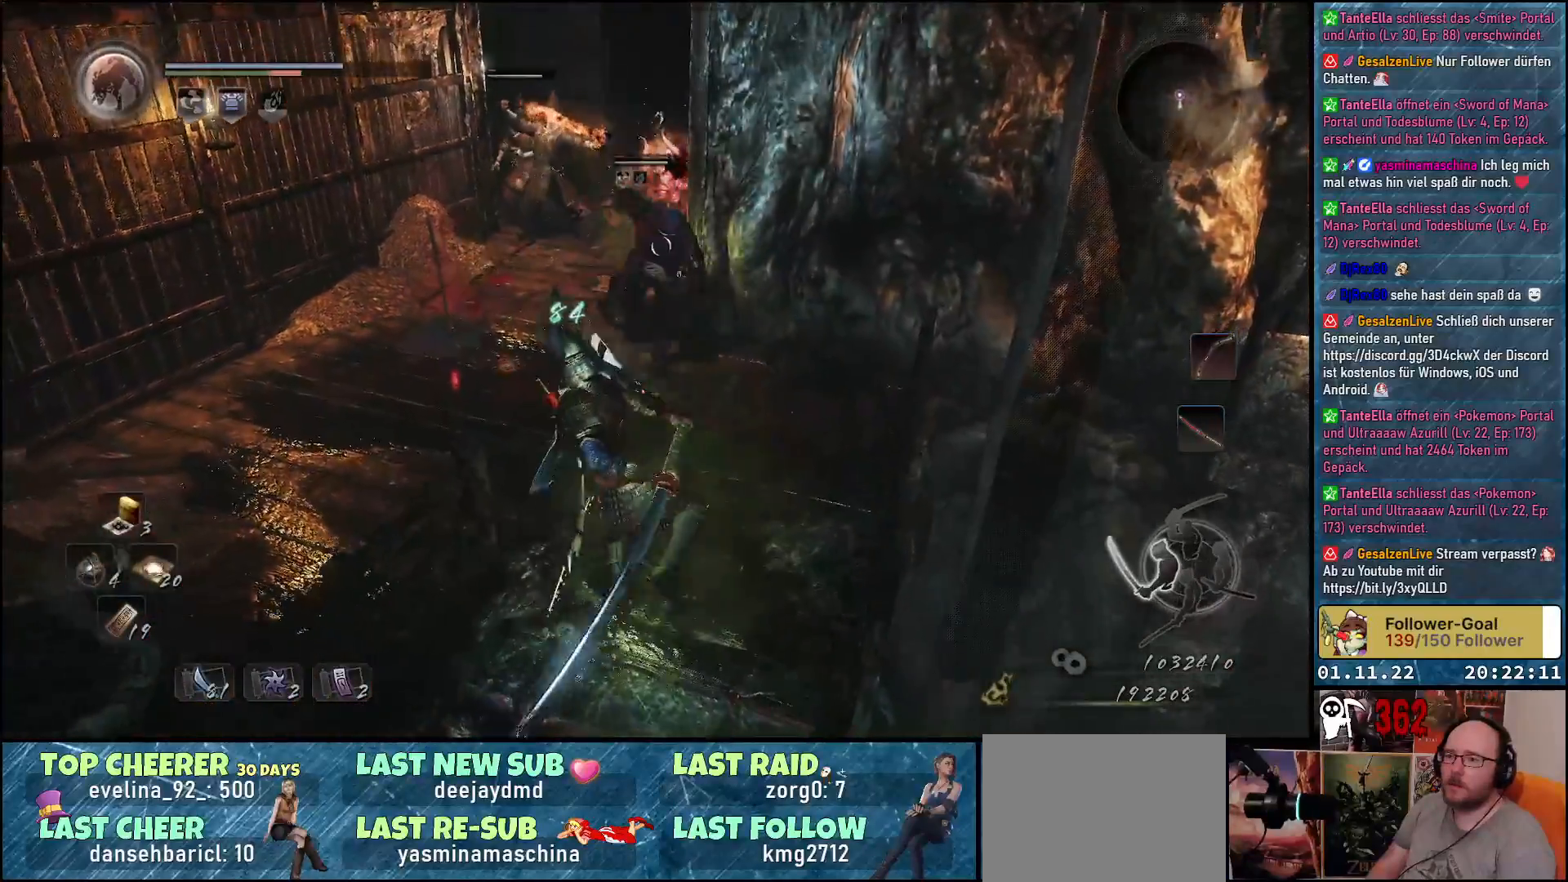
{"buttons": [], "left_stick": "center", "right_stick": "center", "events": [[67, "X", "up"], [133, "X", "down"], [200, "X", "up"], [283, "X", "down"], [333, "X", "up"], [433, "X", "down"], [483, "X", "up"]]}
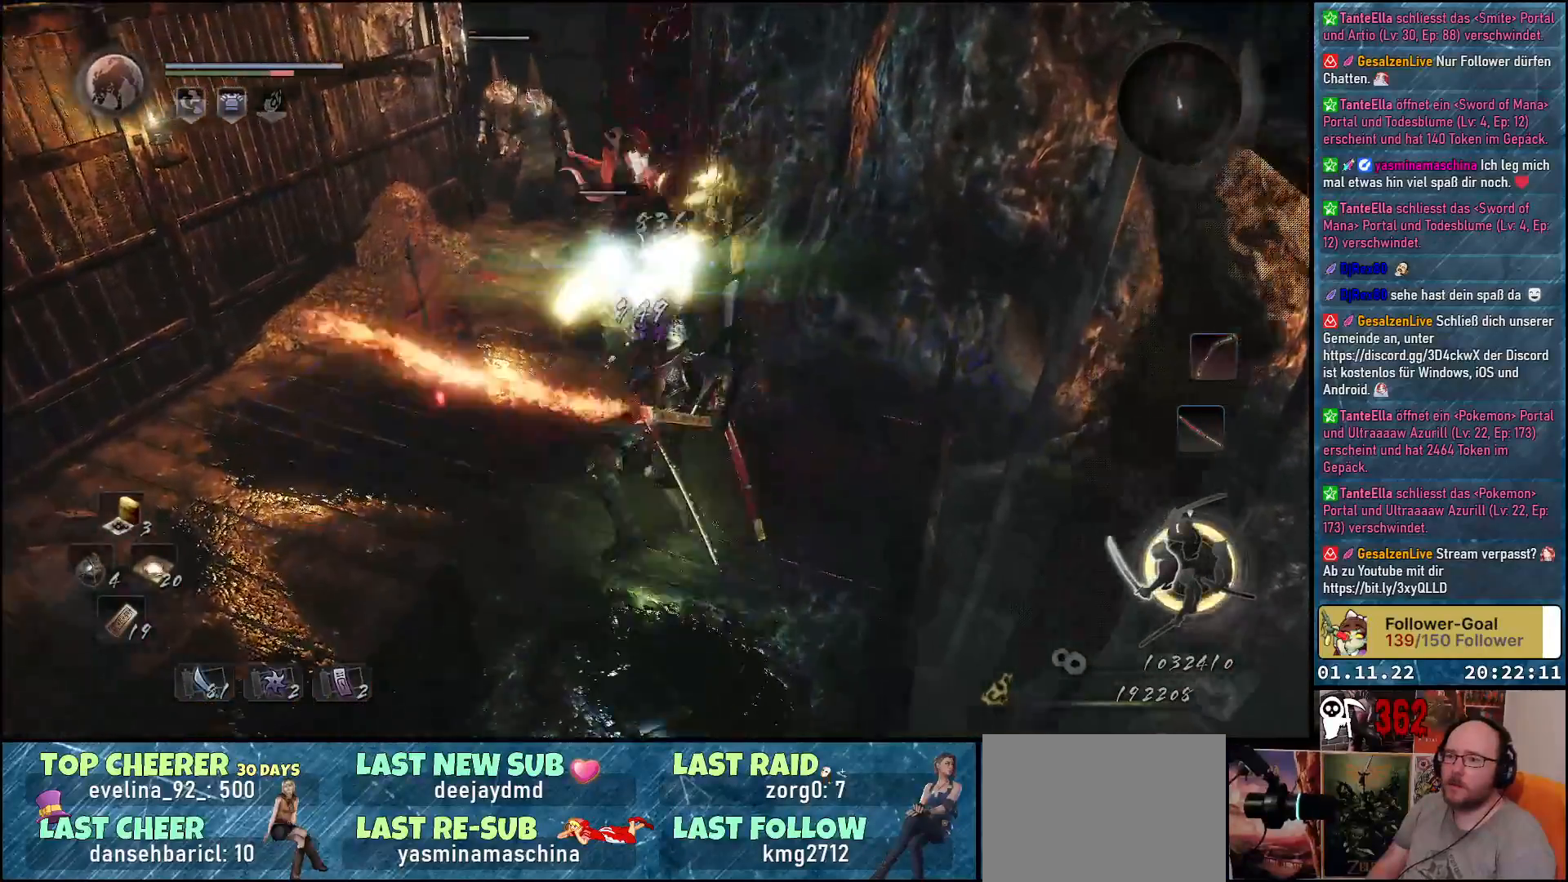
{"buttons": [], "left_stick": "center", "right_stick": "center", "events": [[50, "X", "down"], [133, "X", "up"], [200, "X", "down"], [267, "X", "up"], [350, "X", "down"], [400, "X", "up"]]}